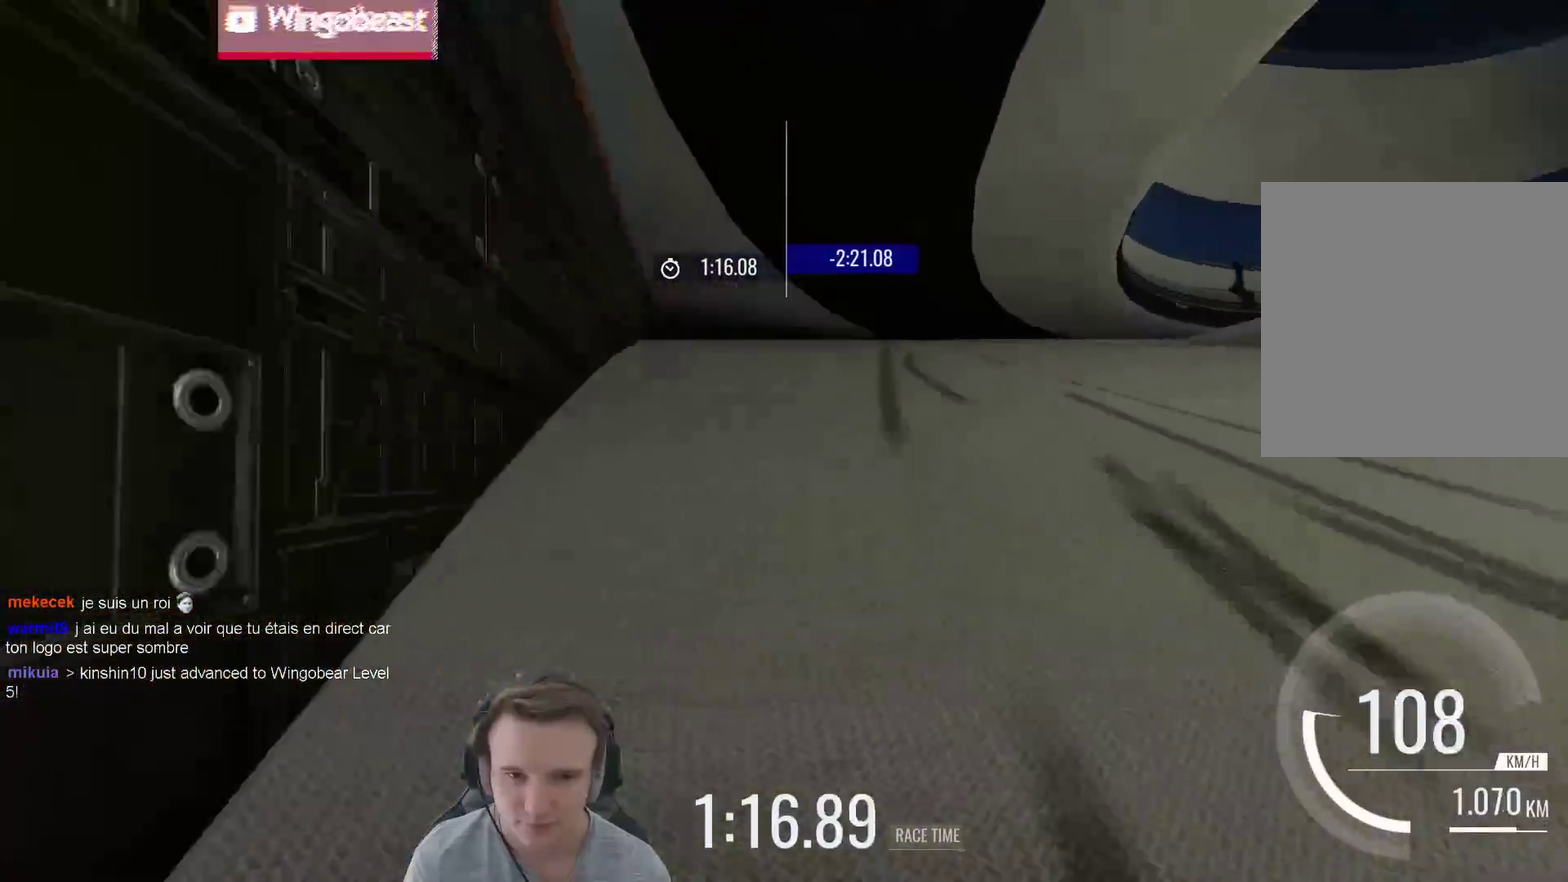
Gameplay with a controller (Xbox layout); each line is a JSON object with the inputs held at the frame after it. "events" lists button and stick changes between this image and that frame as [ms after this image, input, new state], when the widget could be followed in between. Not read: A L3 R3.
{"buttons": [], "left_stick": "right", "right_stick": "center", "events": []}
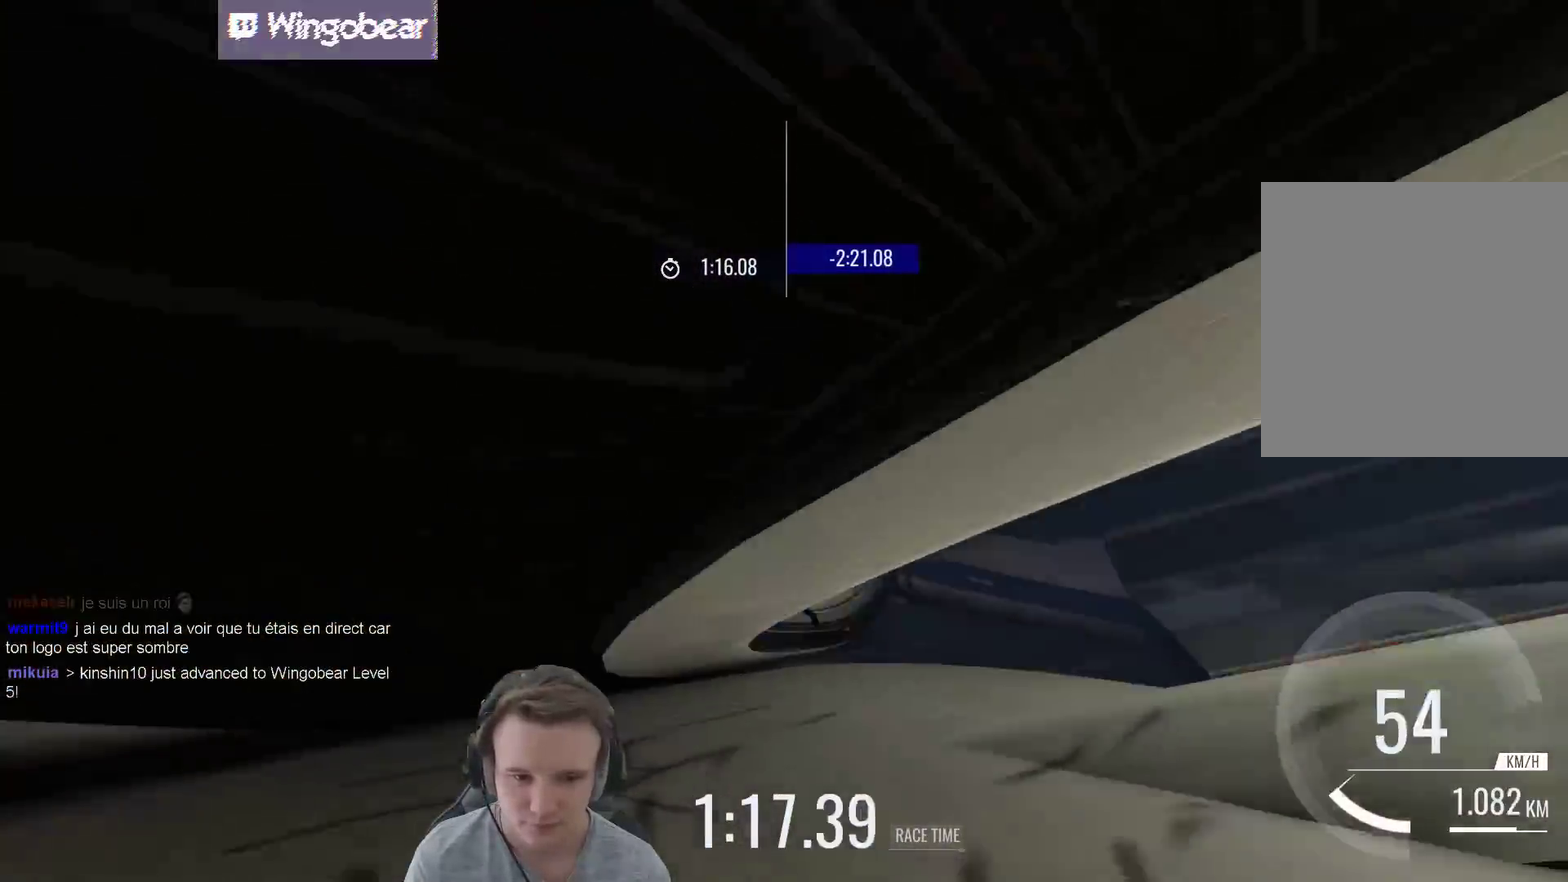
{"buttons": [], "left_stick": "center", "right_stick": "center", "events": [[350, "left_stick", "center"]]}
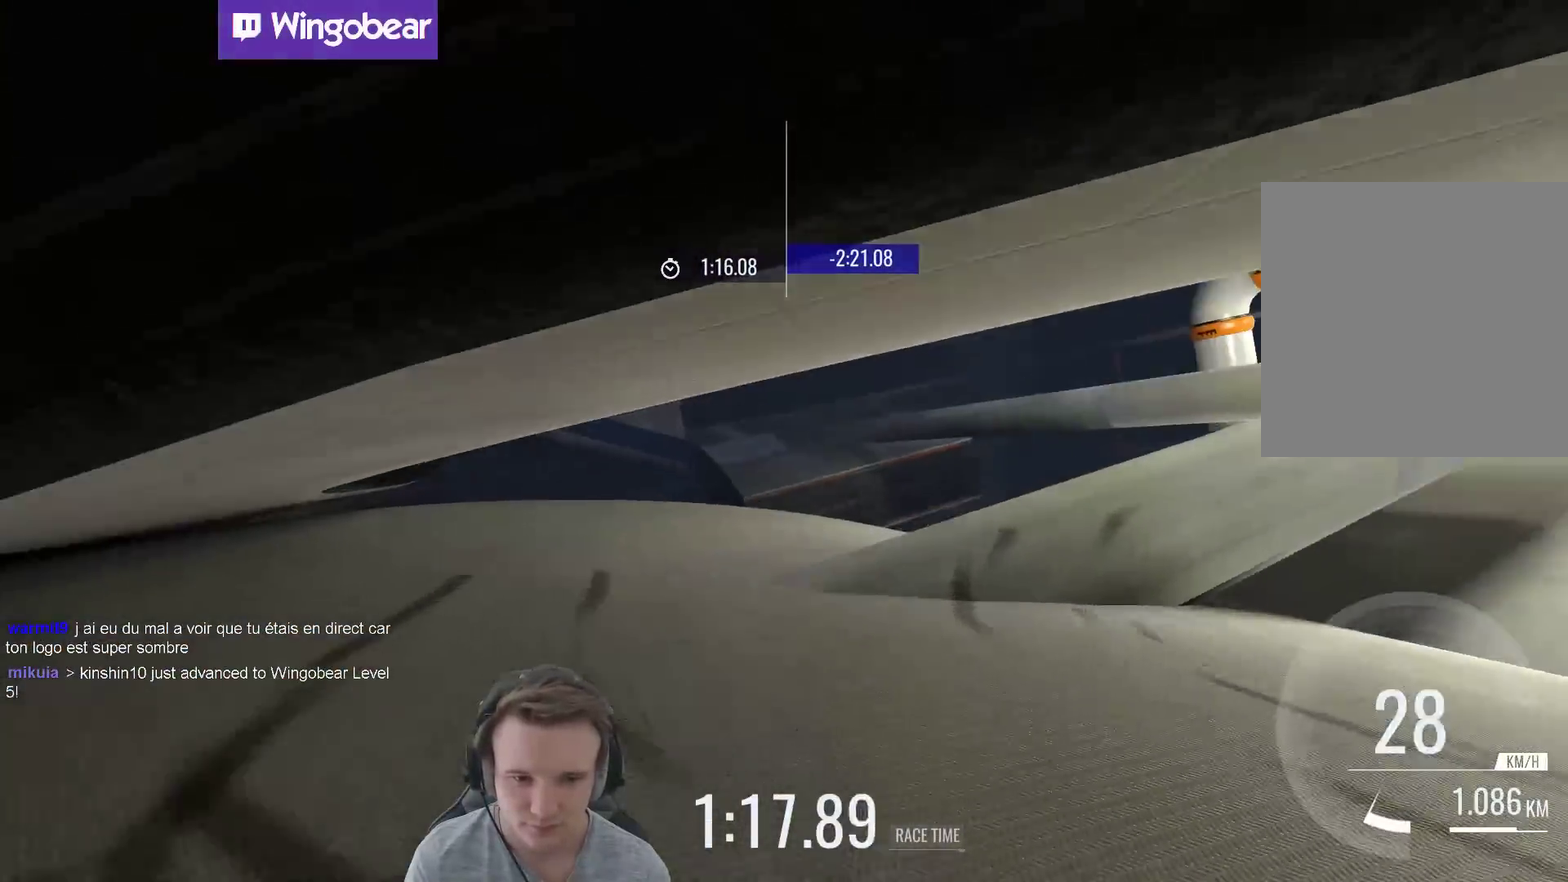
{"buttons": [], "left_stick": "right", "right_stick": "center", "events": [[83, "left_stick", "right"], [183, "left_stick", "center"], [383, "left_stick", "right"]]}
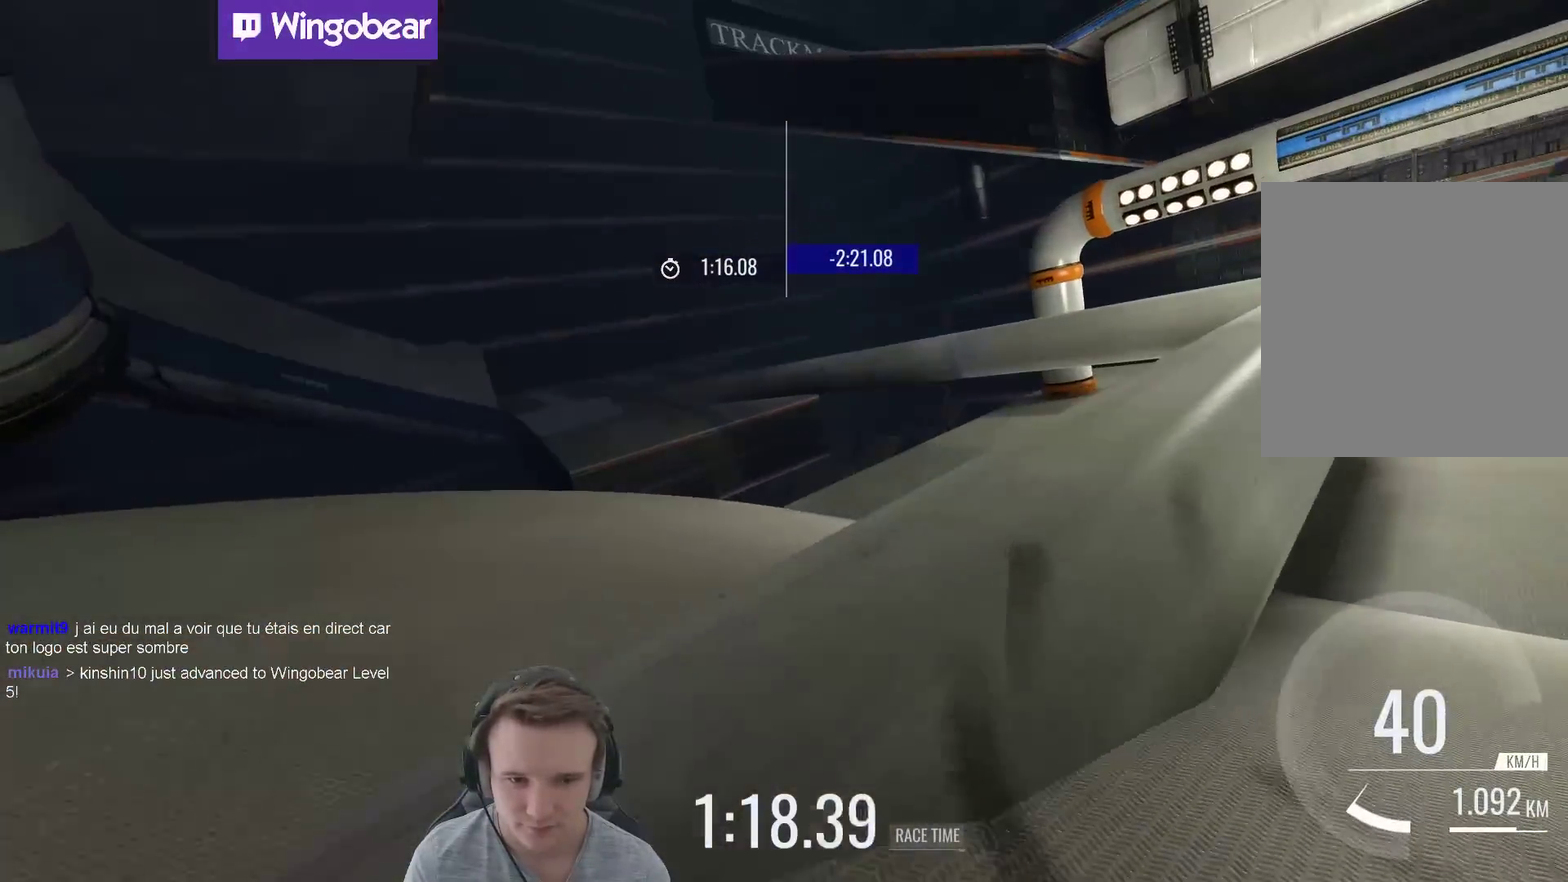
{"buttons": [], "left_stick": "center", "right_stick": "center", "events": [[317, "X", "down"], [383, "X", "up"], [483, "left_stick", "center"]]}
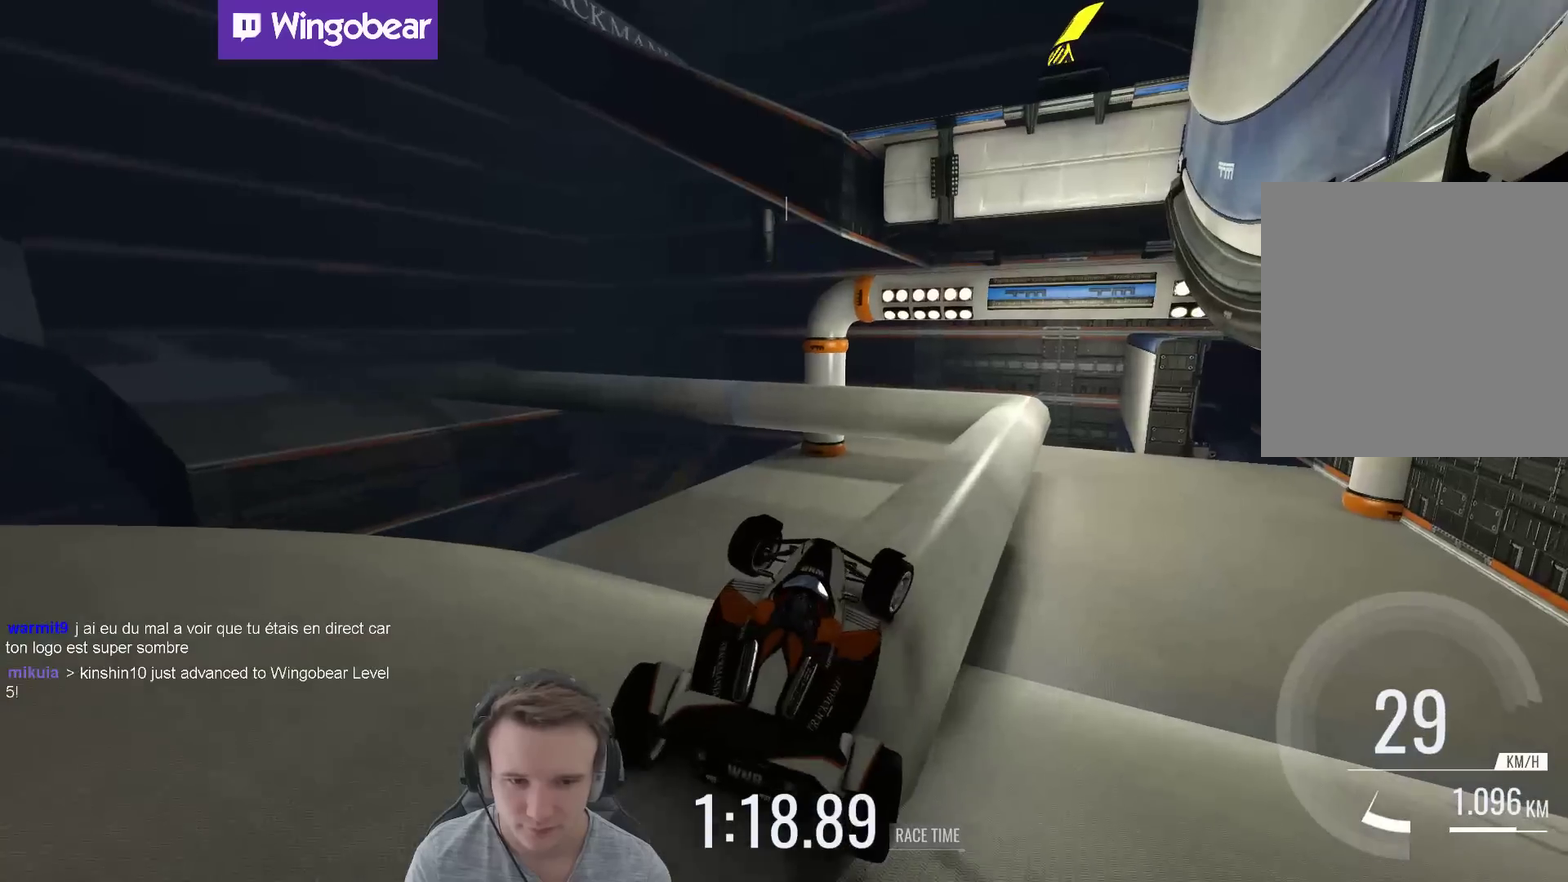
{"buttons": [], "left_stick": "right", "right_stick": "center", "events": [[150, "left_stick", "right"], [283, "left_stick", "center"], [483, "left_stick", "right"]]}
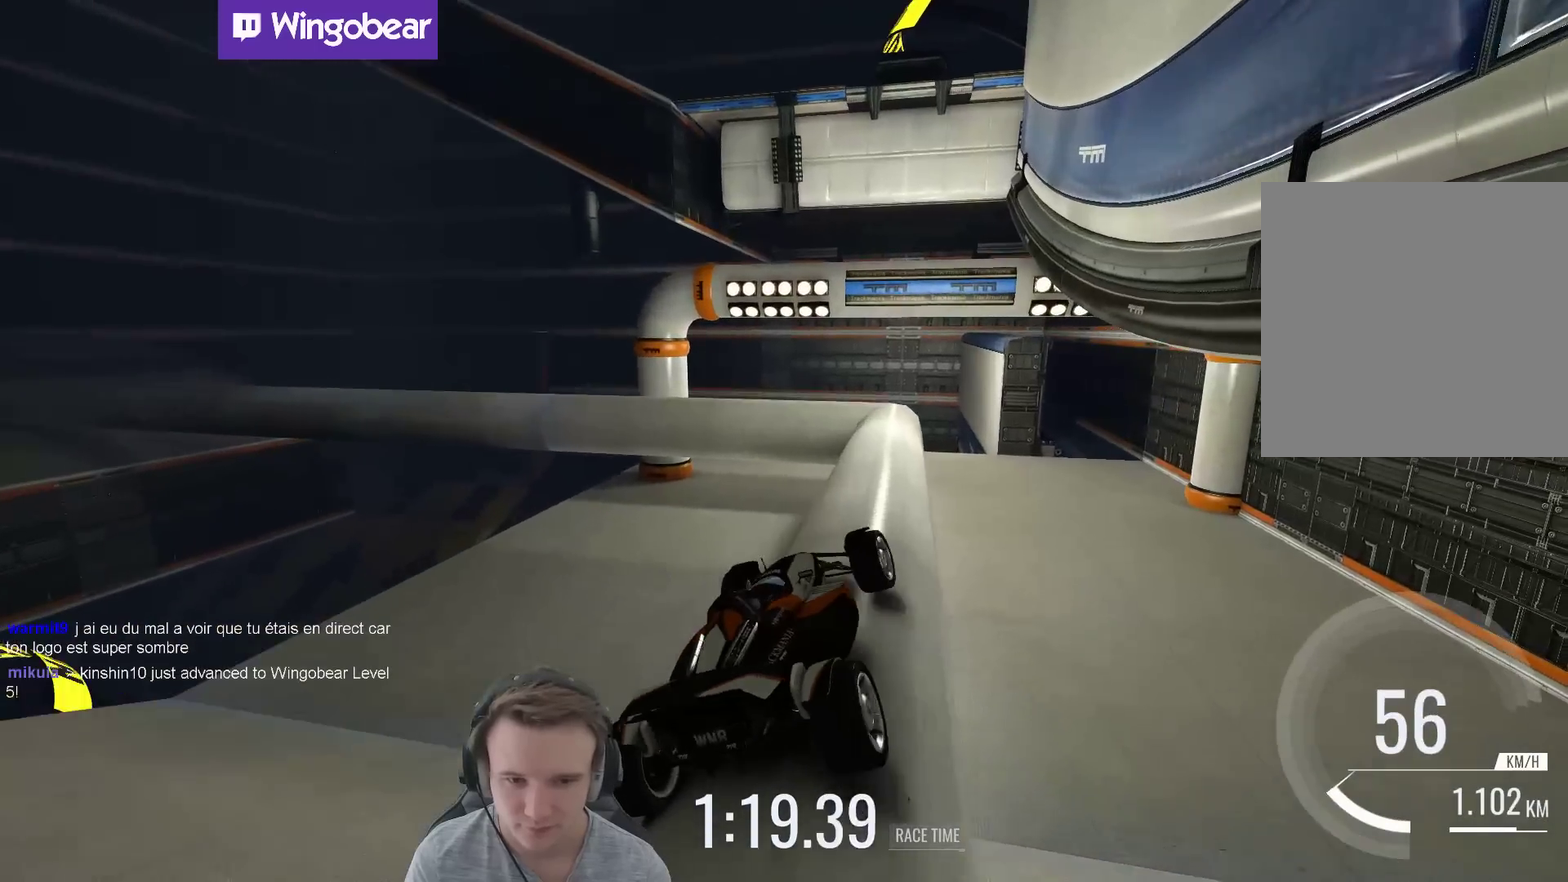
{"buttons": [], "left_stick": "left", "right_stick": "center"}
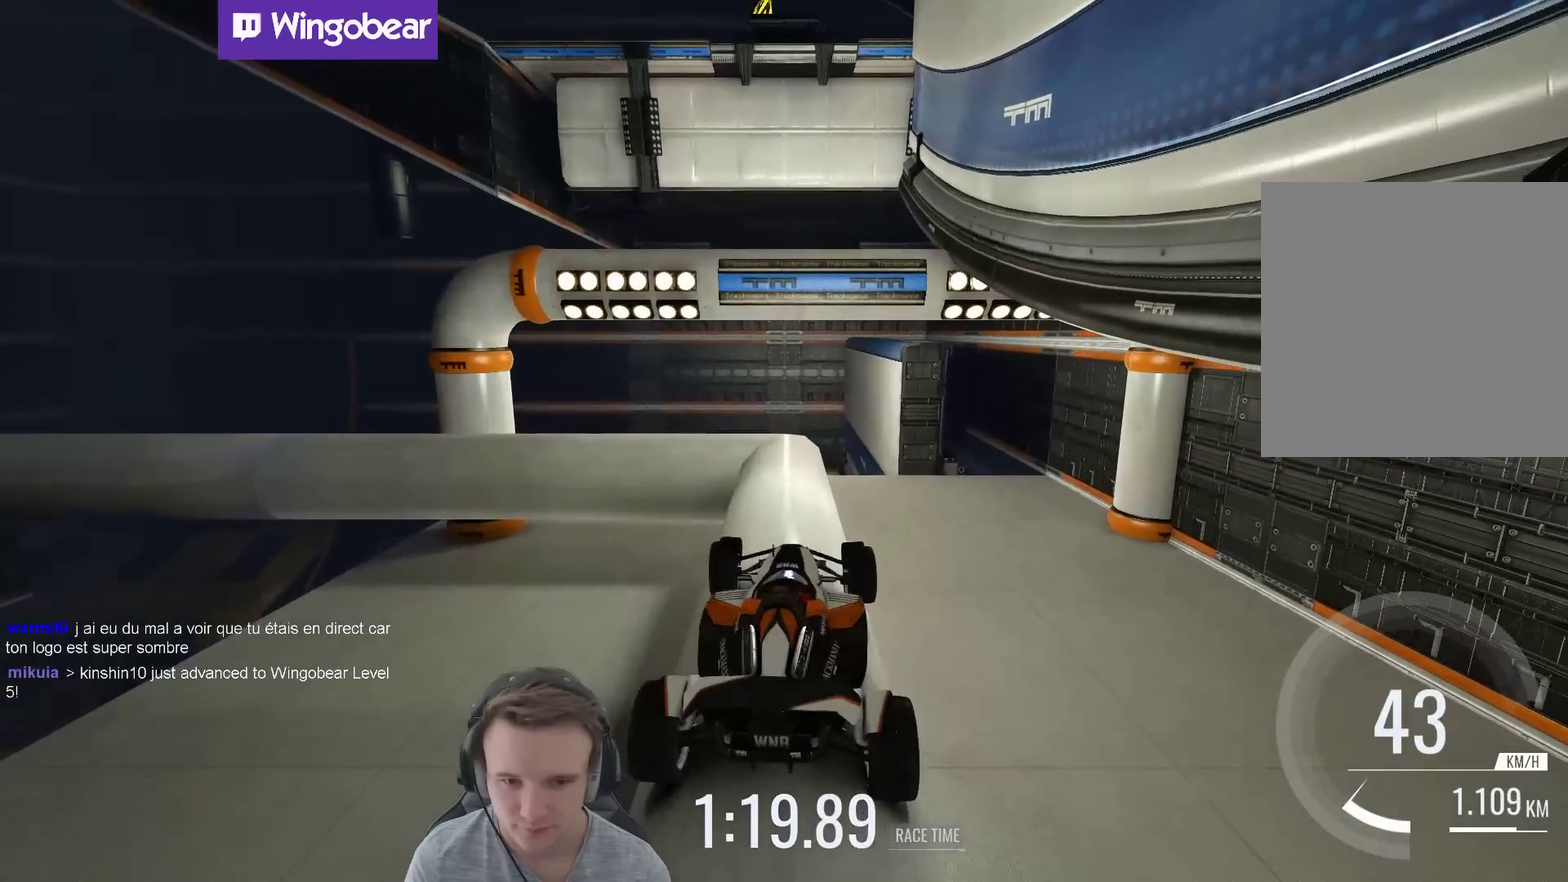
{"buttons": [], "left_stick": "left", "right_stick": "center"}
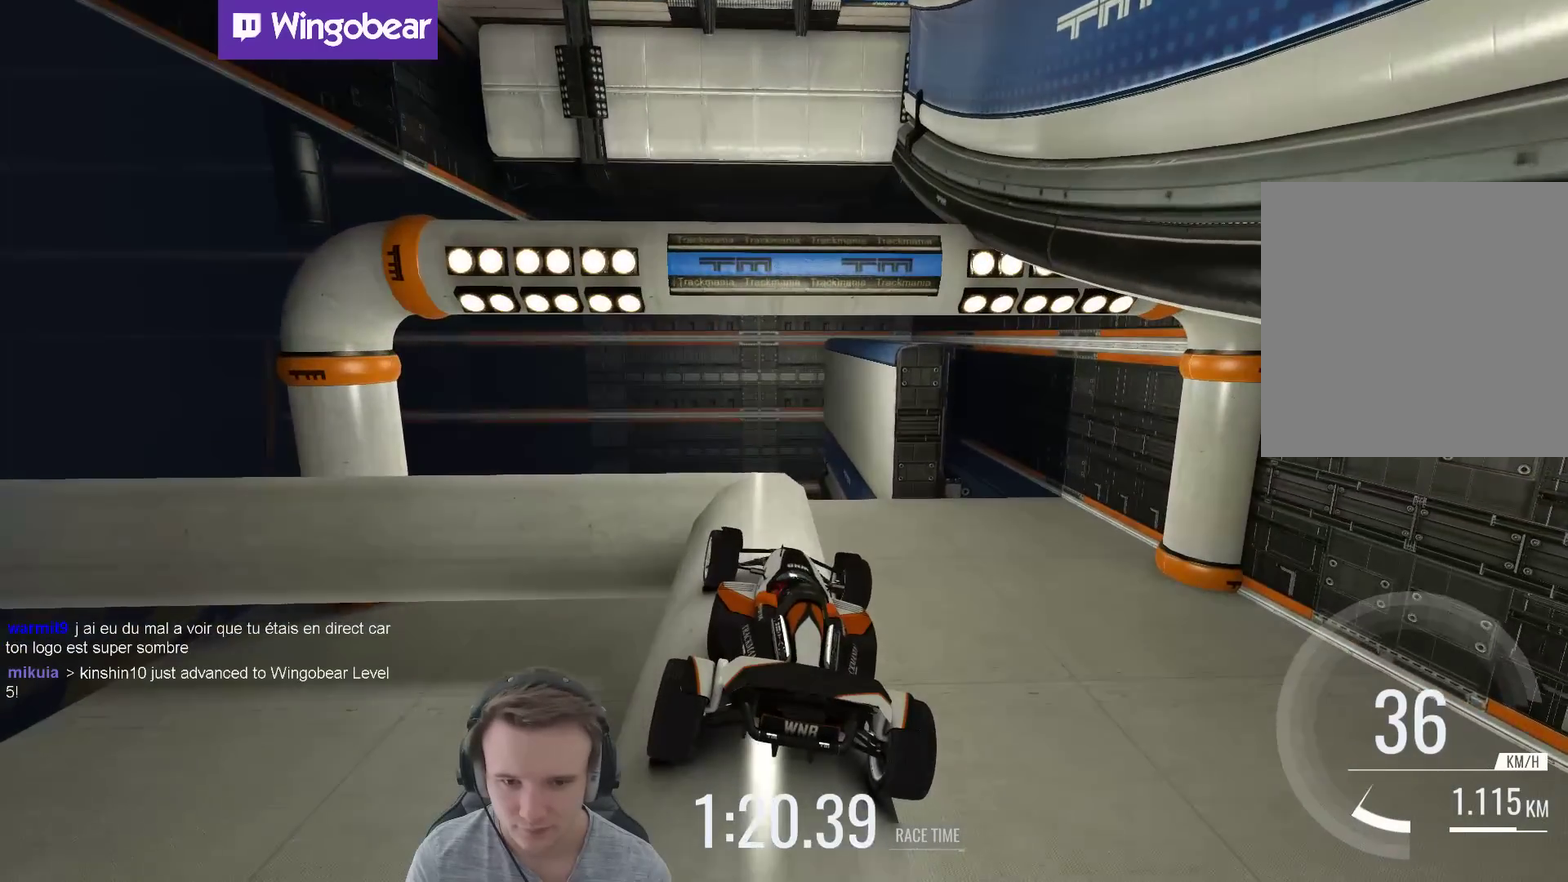
{"buttons": [], "left_stick": "left", "right_stick": "center", "events": []}
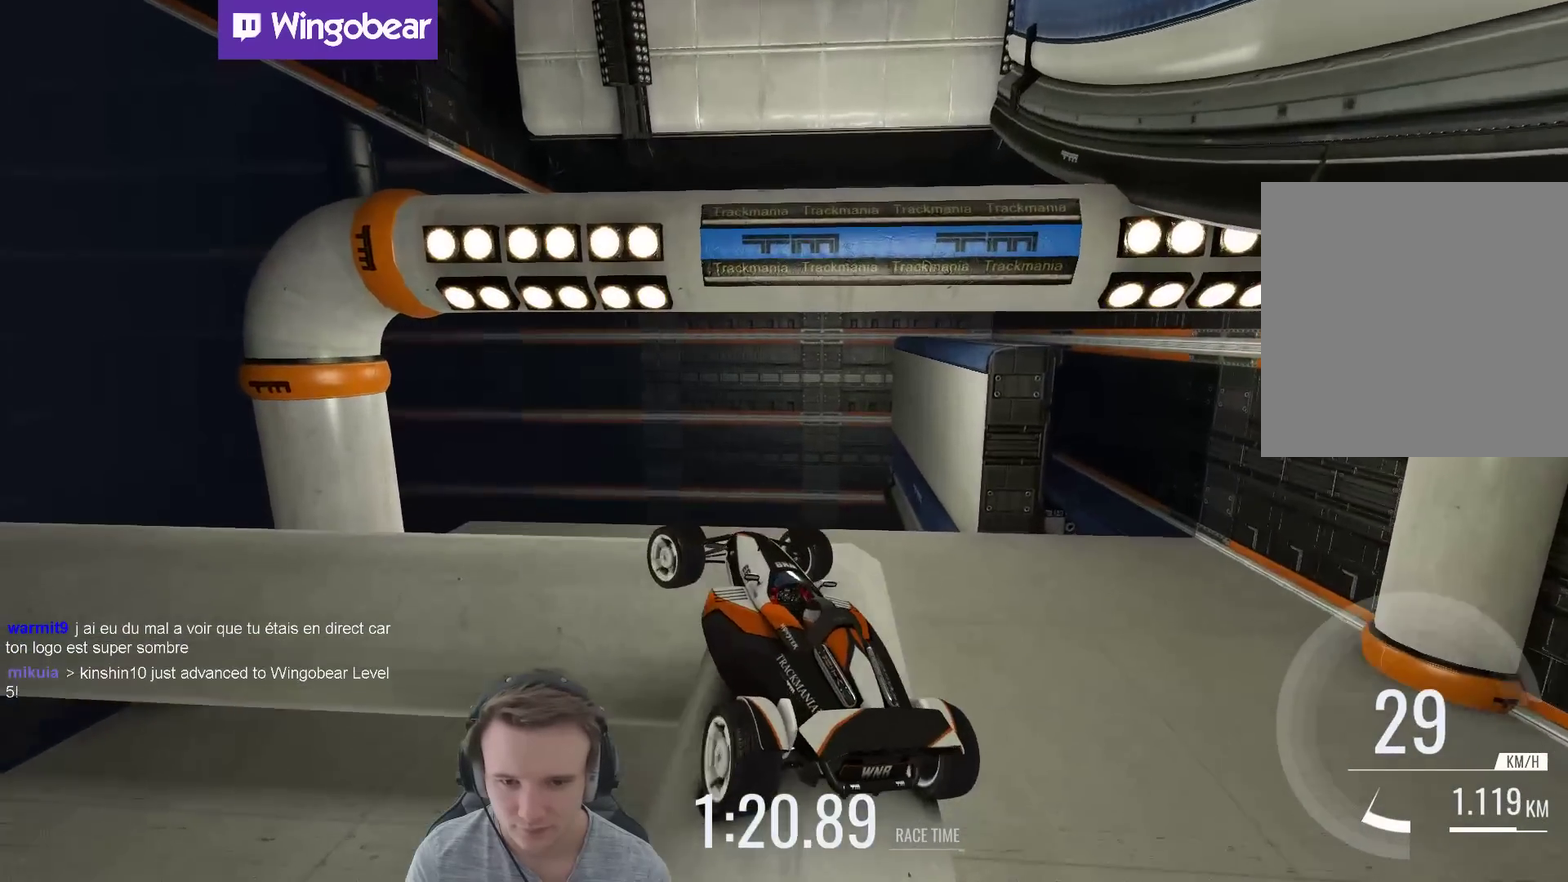
{"buttons": [], "left_stick": "left", "right_stick": "center", "events": []}
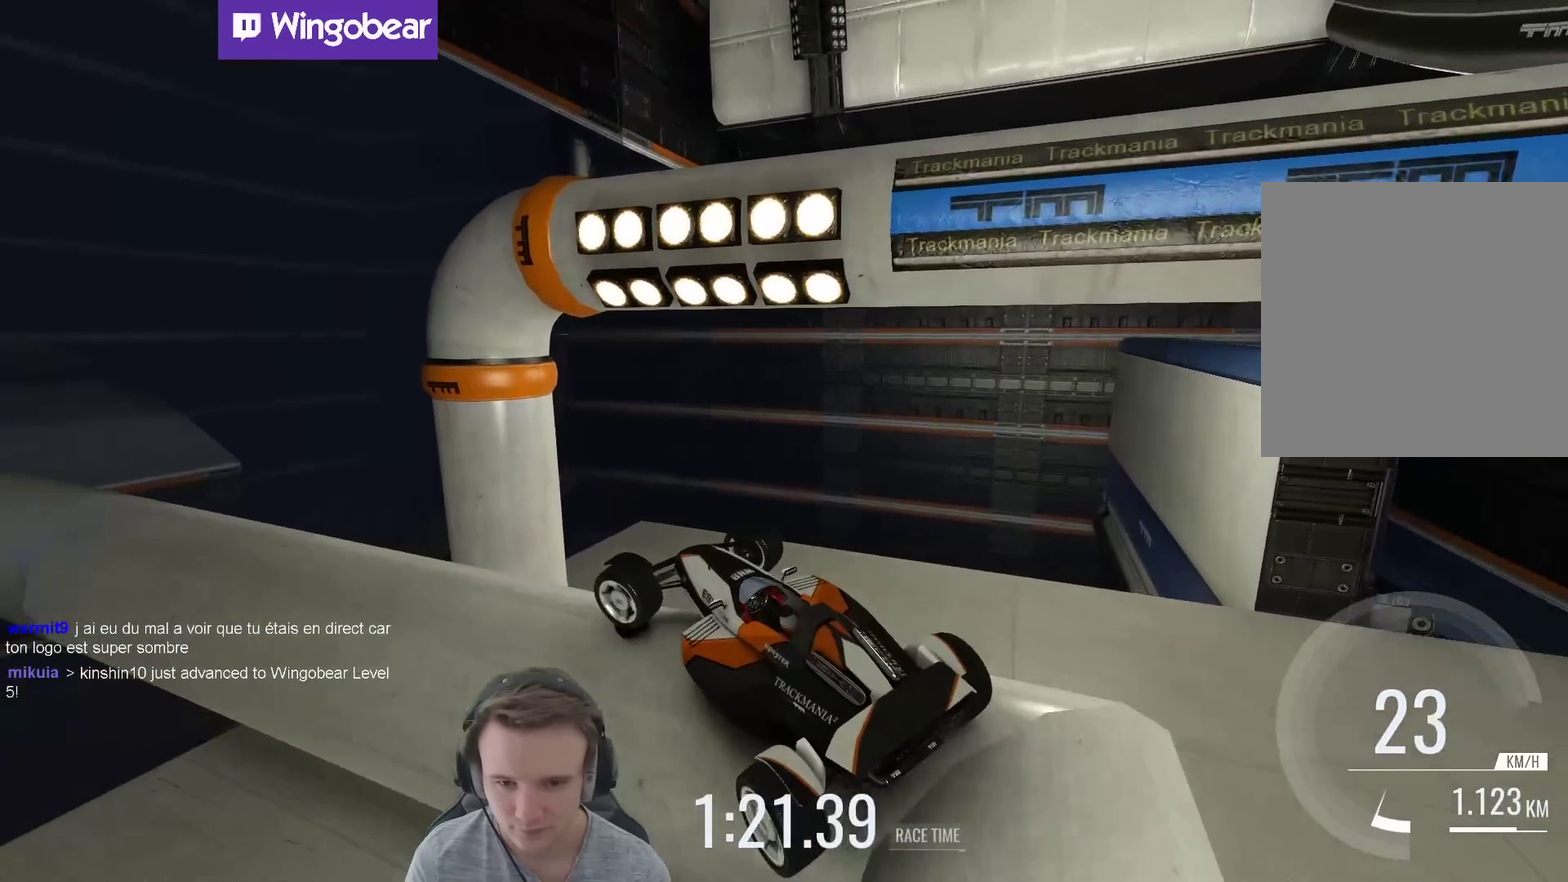
{"buttons": [], "left_stick": "left", "right_stick": "center", "events": []}
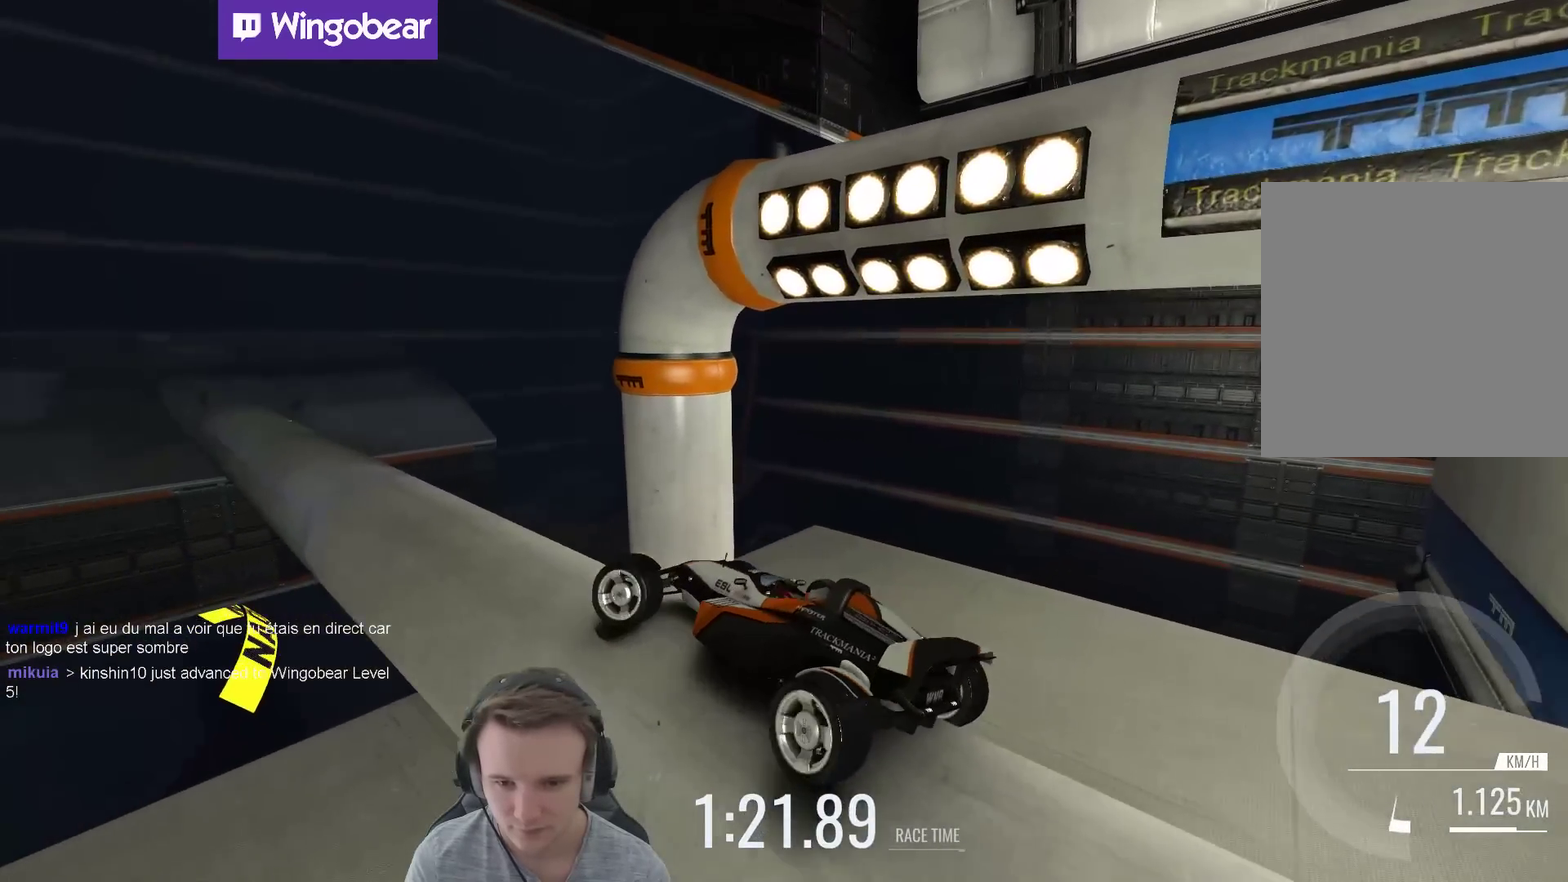
{"buttons": [], "left_stick": "center", "right_stick": "center", "events": [[250, "left_stick", "center"], [350, "left_stick", "right"], [450, "left_stick", "center"]]}
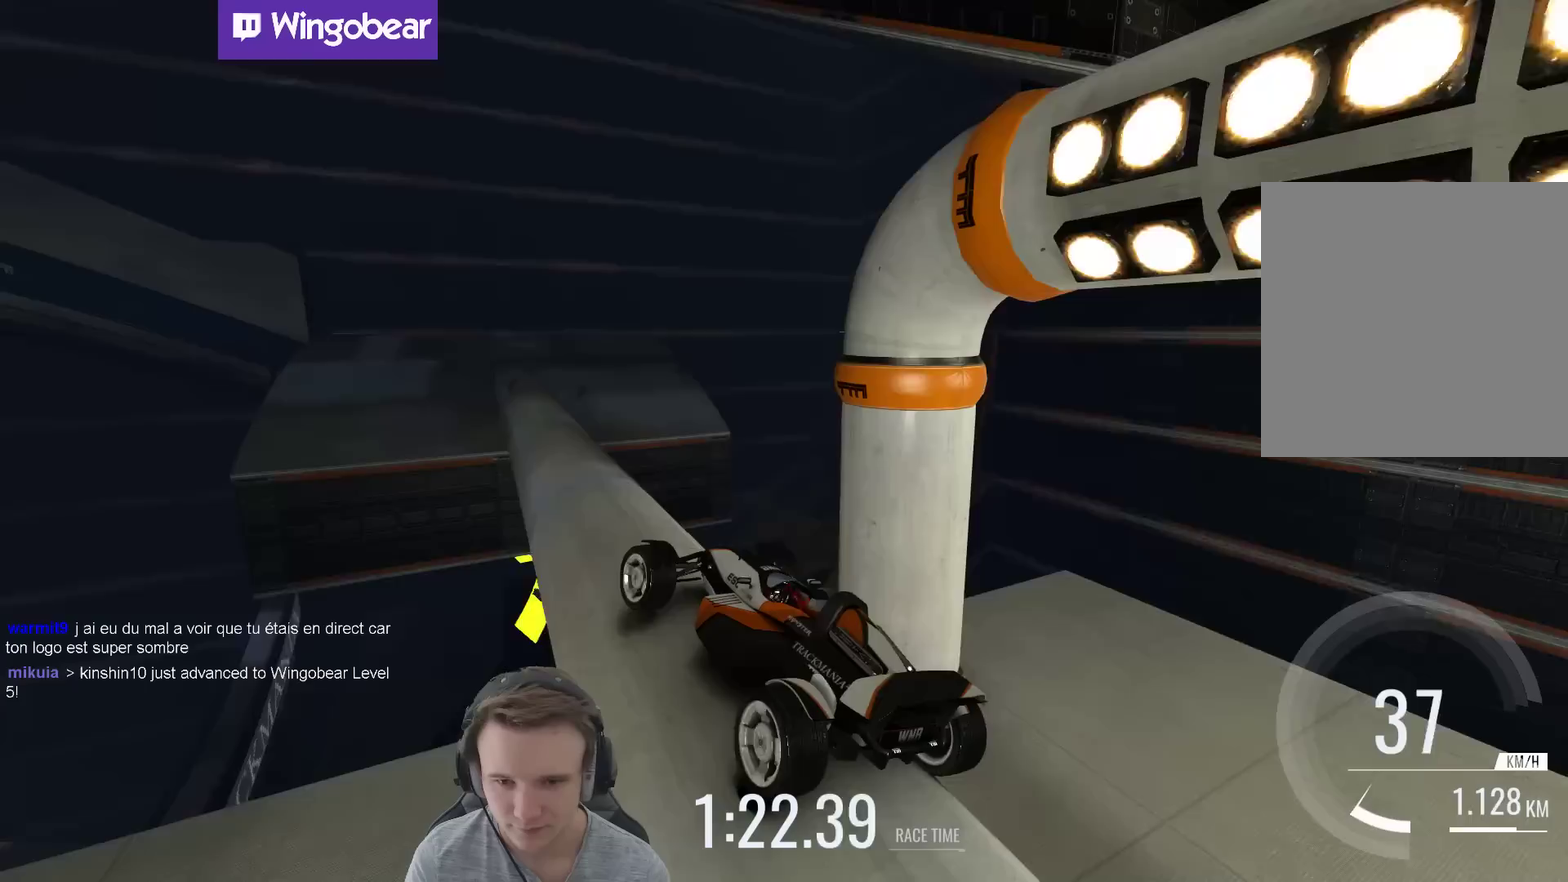
{"buttons": [], "left_stick": "right", "right_stick": "center", "events": [[250, "left_stick", "left"], [350, "left_stick", "center"], [483, "left_stick", "right"]]}
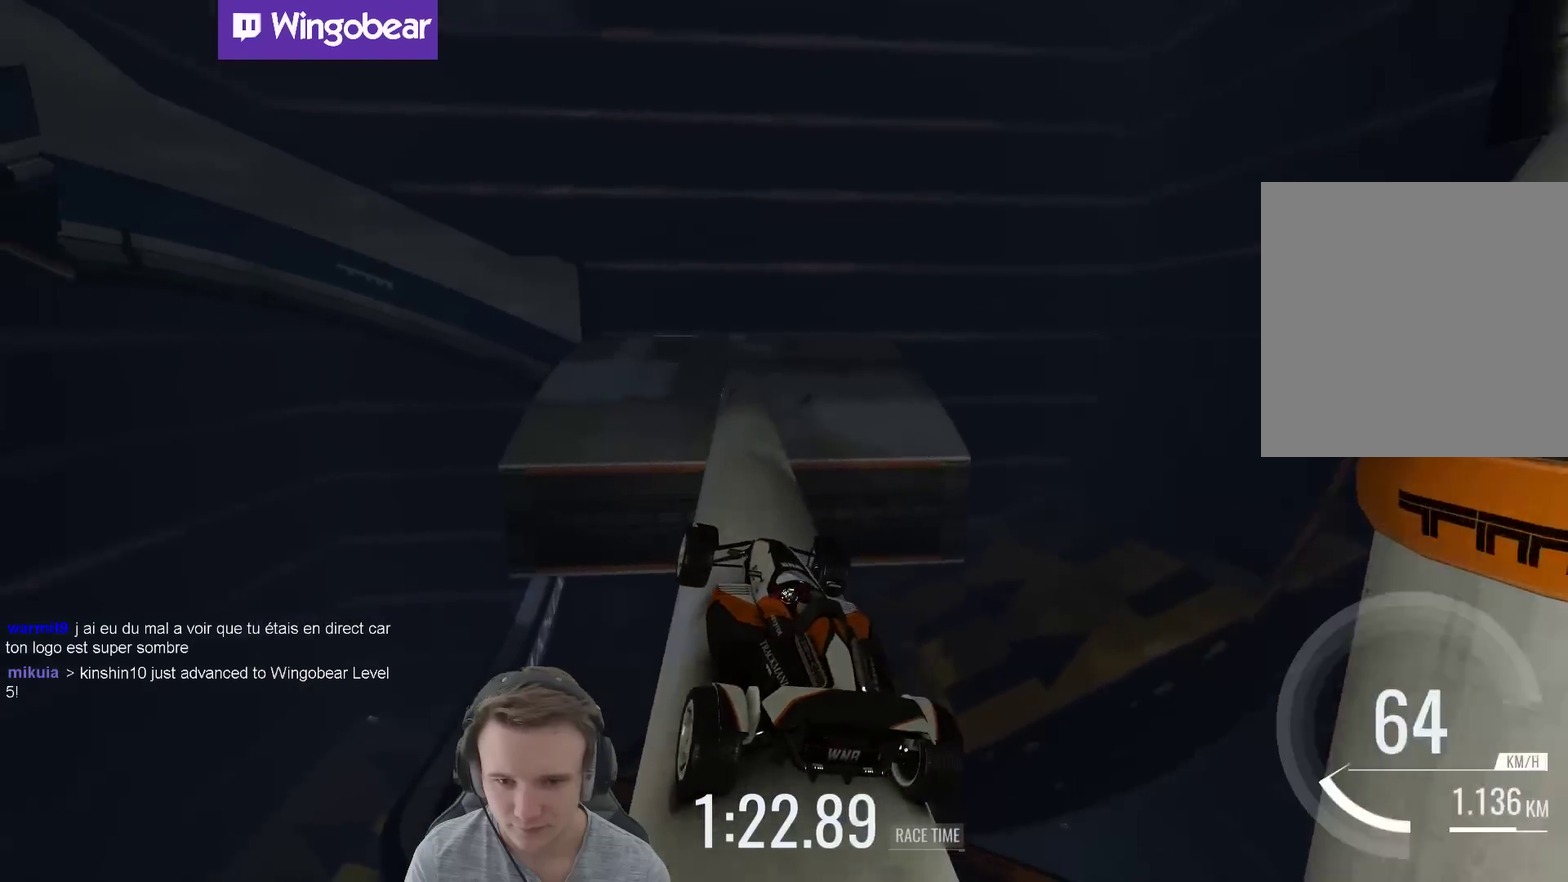
{"buttons": [], "left_stick": "center", "right_stick": "center", "events": [[83, "left_stick", "center"]]}
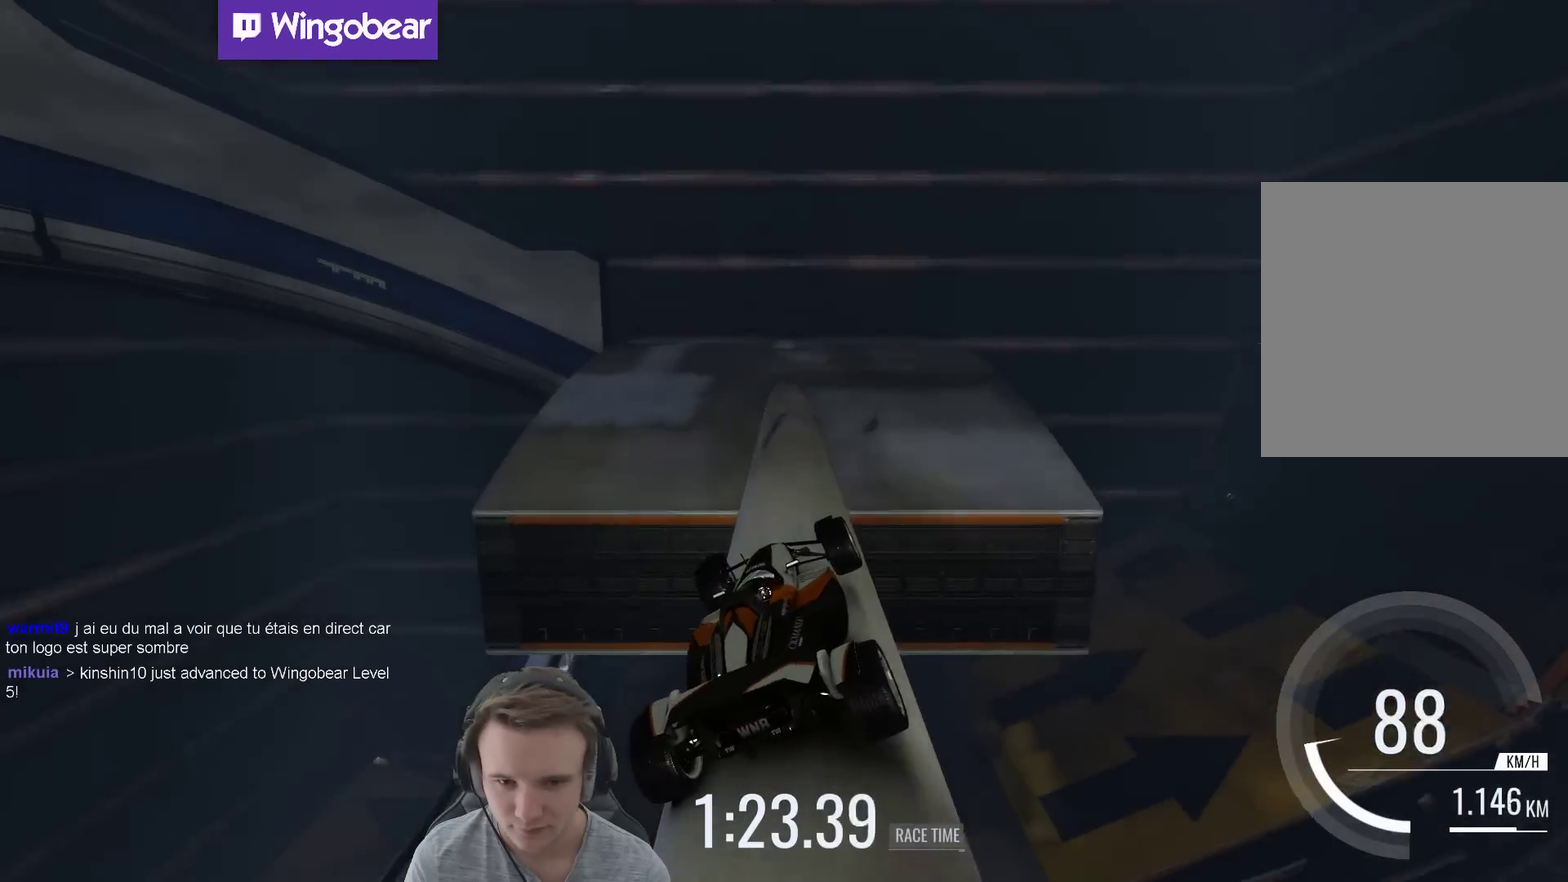
{"buttons": [], "left_stick": "right", "right_stick": "center", "events": [[217, "left_stick", "right"], [317, "left_stick", "center"], [450, "left_stick", "right"]]}
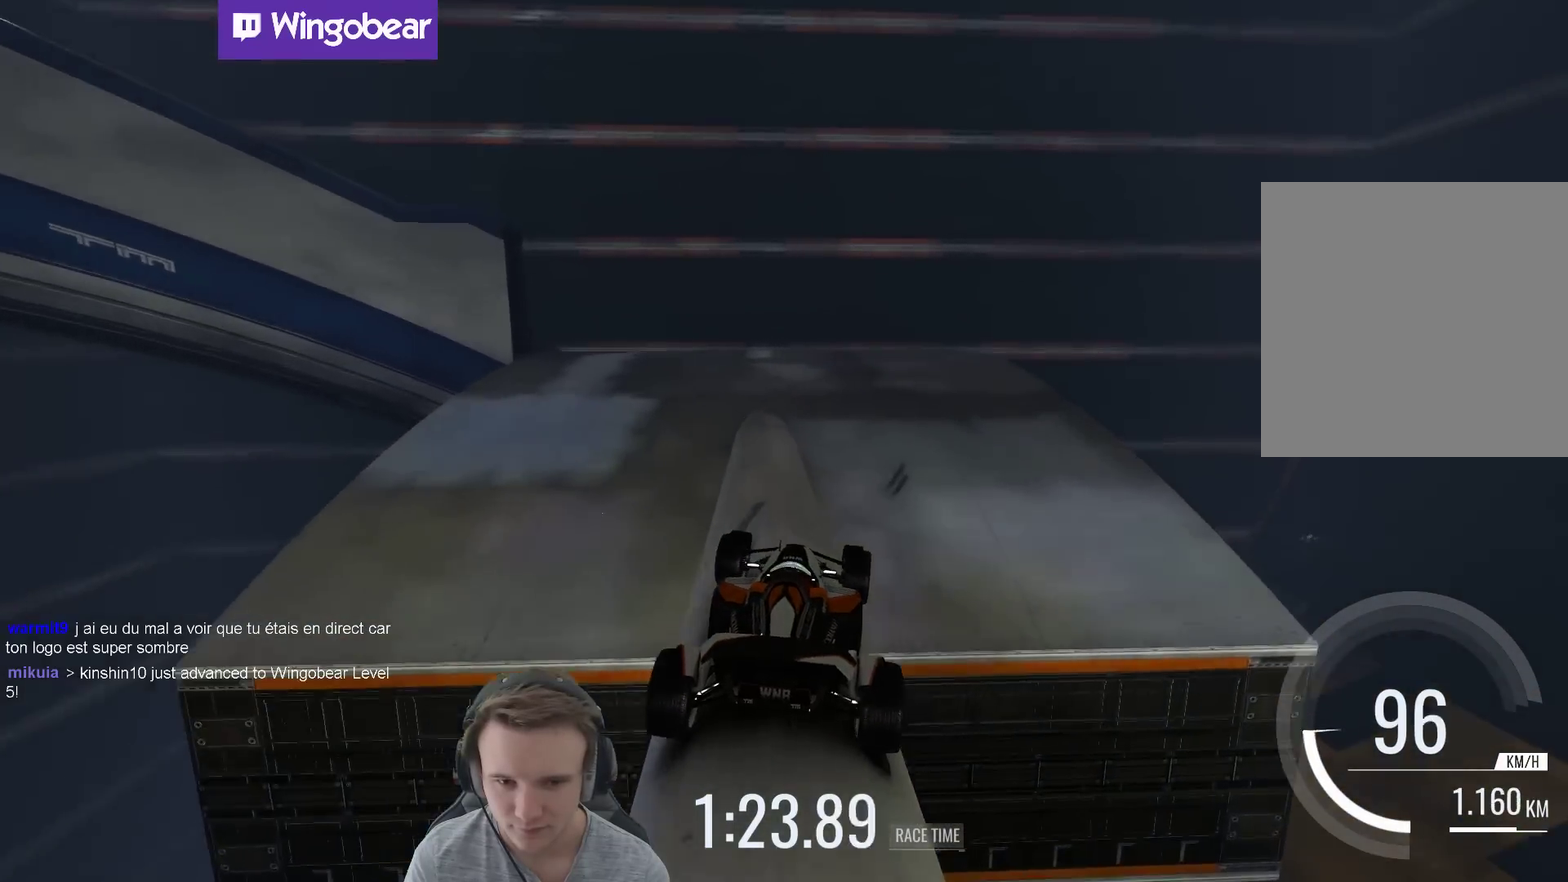
{"buttons": [], "left_stick": "center", "right_stick": "center", "events": [[117, "left_stick", "left"], [450, "left_stick", "center"]]}
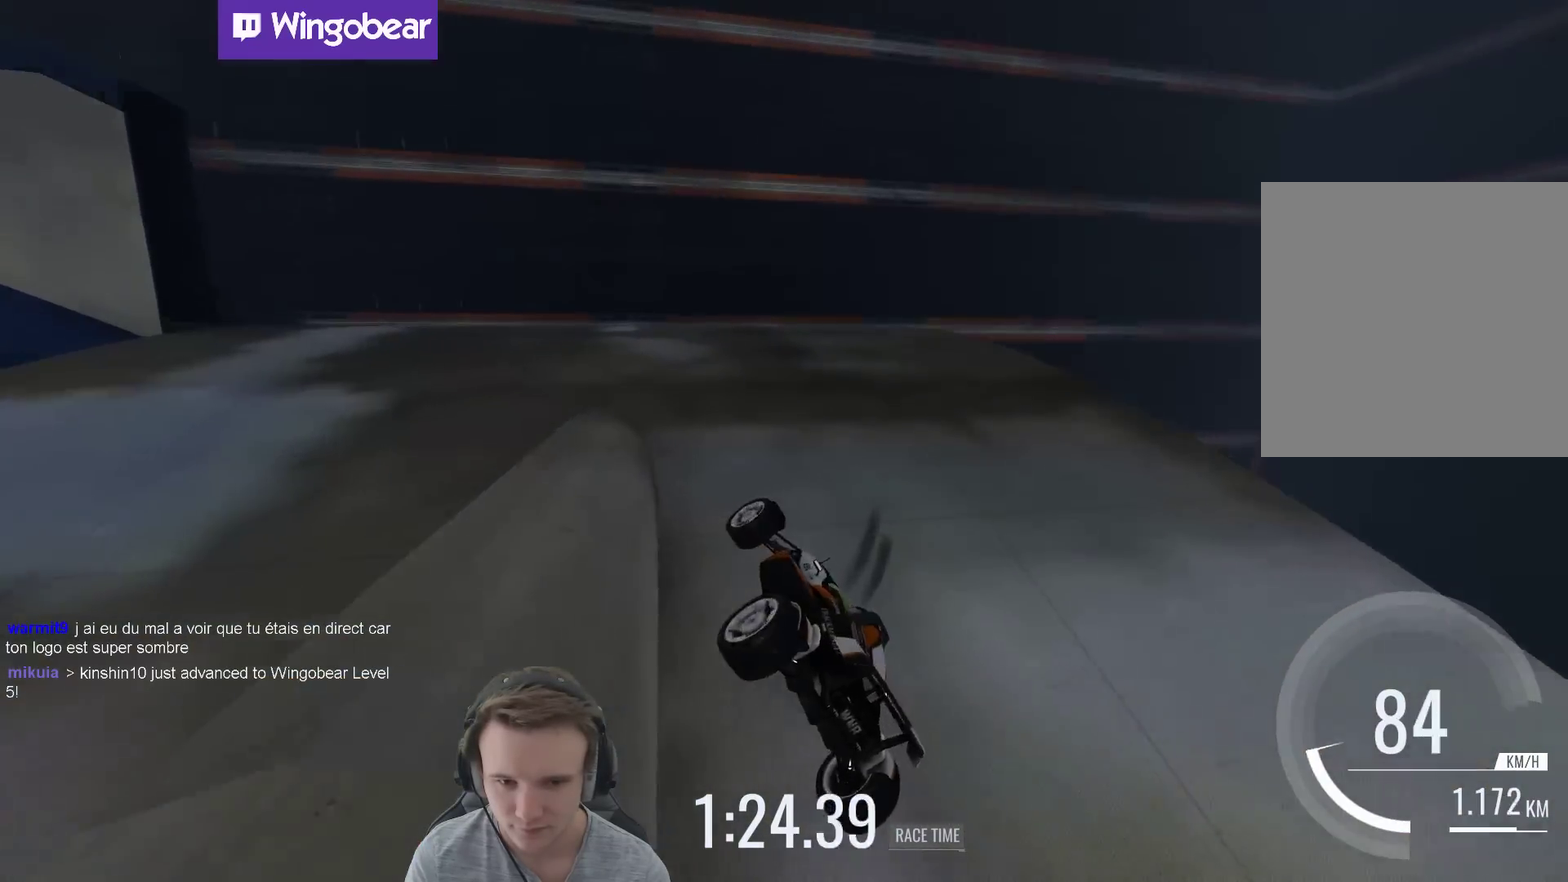
{"buttons": [], "left_stick": "up-left", "right_stick": "center", "events": [[117, "left_stick", "left"], [350, "left_stick", "up-left"]]}
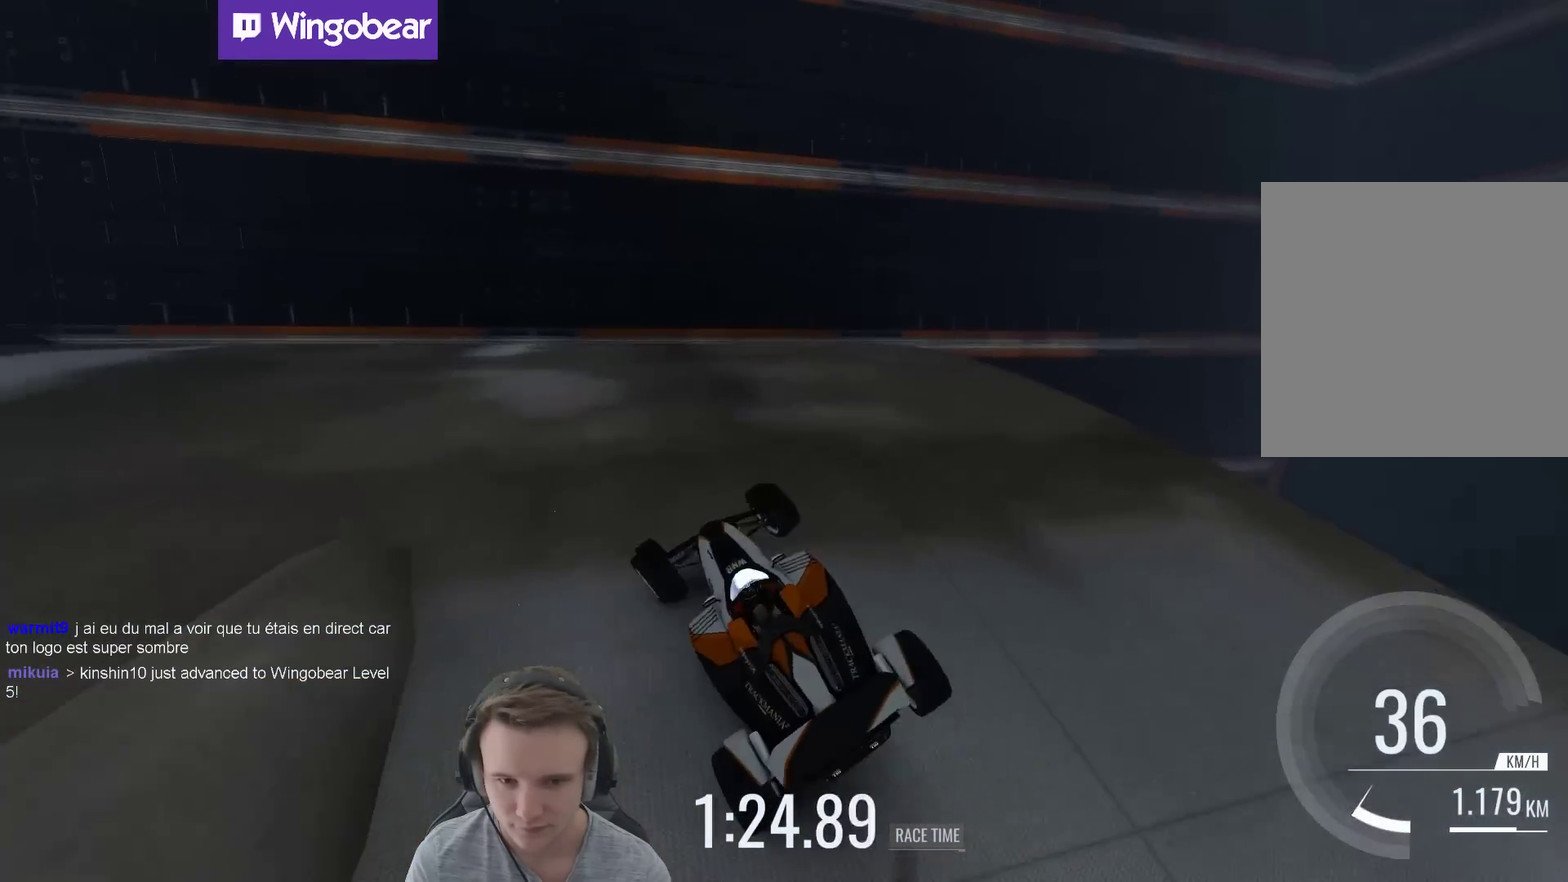
{"buttons": [], "left_stick": "left", "right_stick": "center", "events": [[17, "left_stick", "left"], [117, "B", "down"], [150, "left_stick", "up-left"], [217, "B", "up"], [250, "left_stick", "center"], [483, "left_stick", "left"]]}
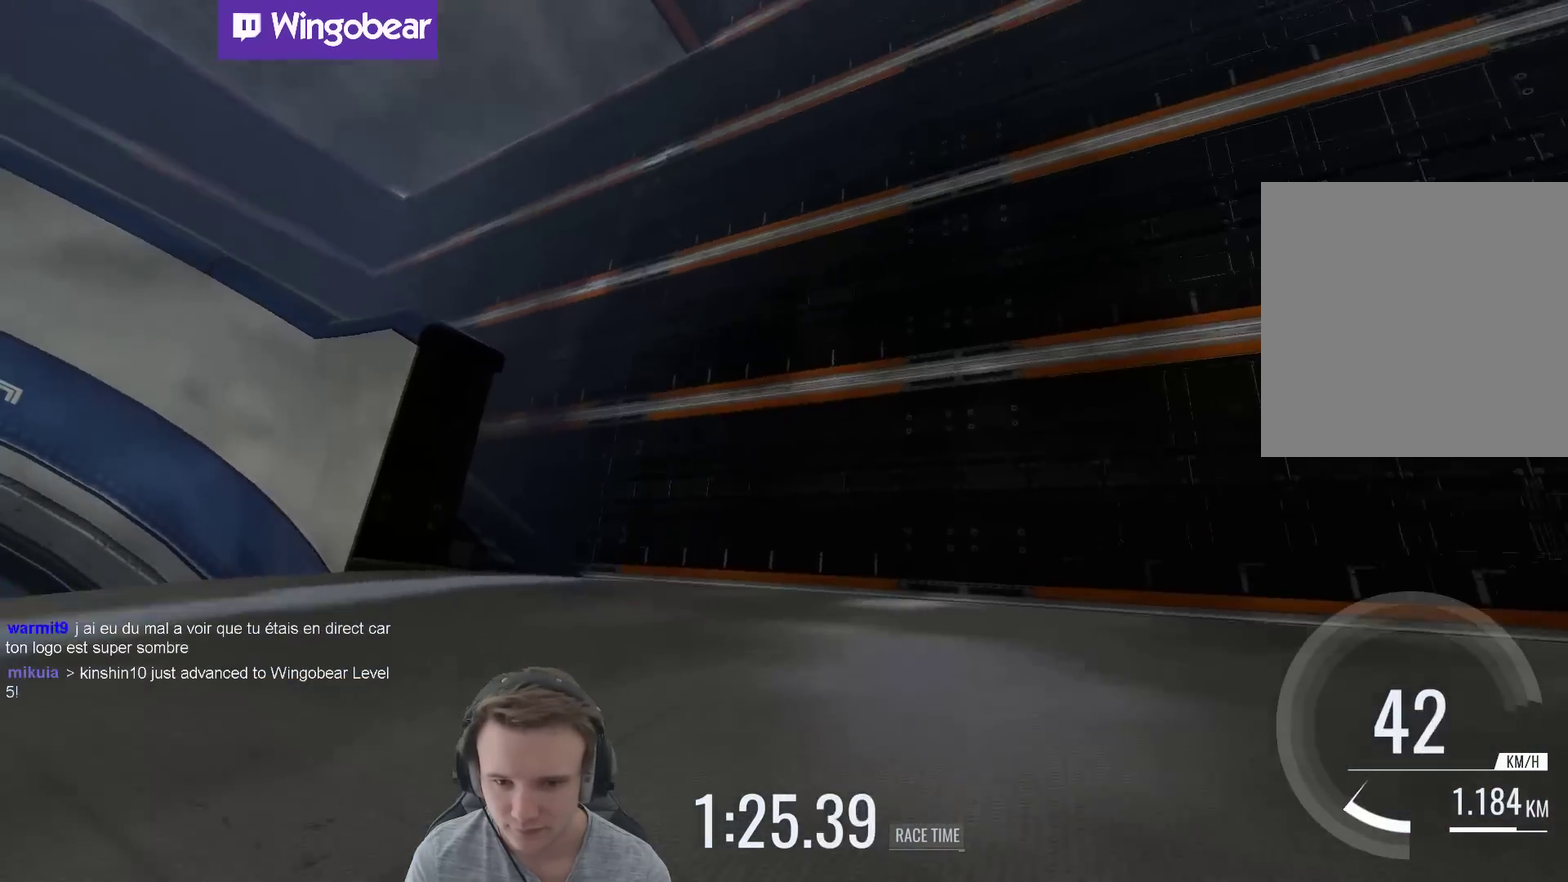
{"buttons": [], "left_stick": "center", "right_stick": "center", "events": [[150, "left_stick", "center"], [283, "left_stick", "left"], [417, "left_stick", "center"]]}
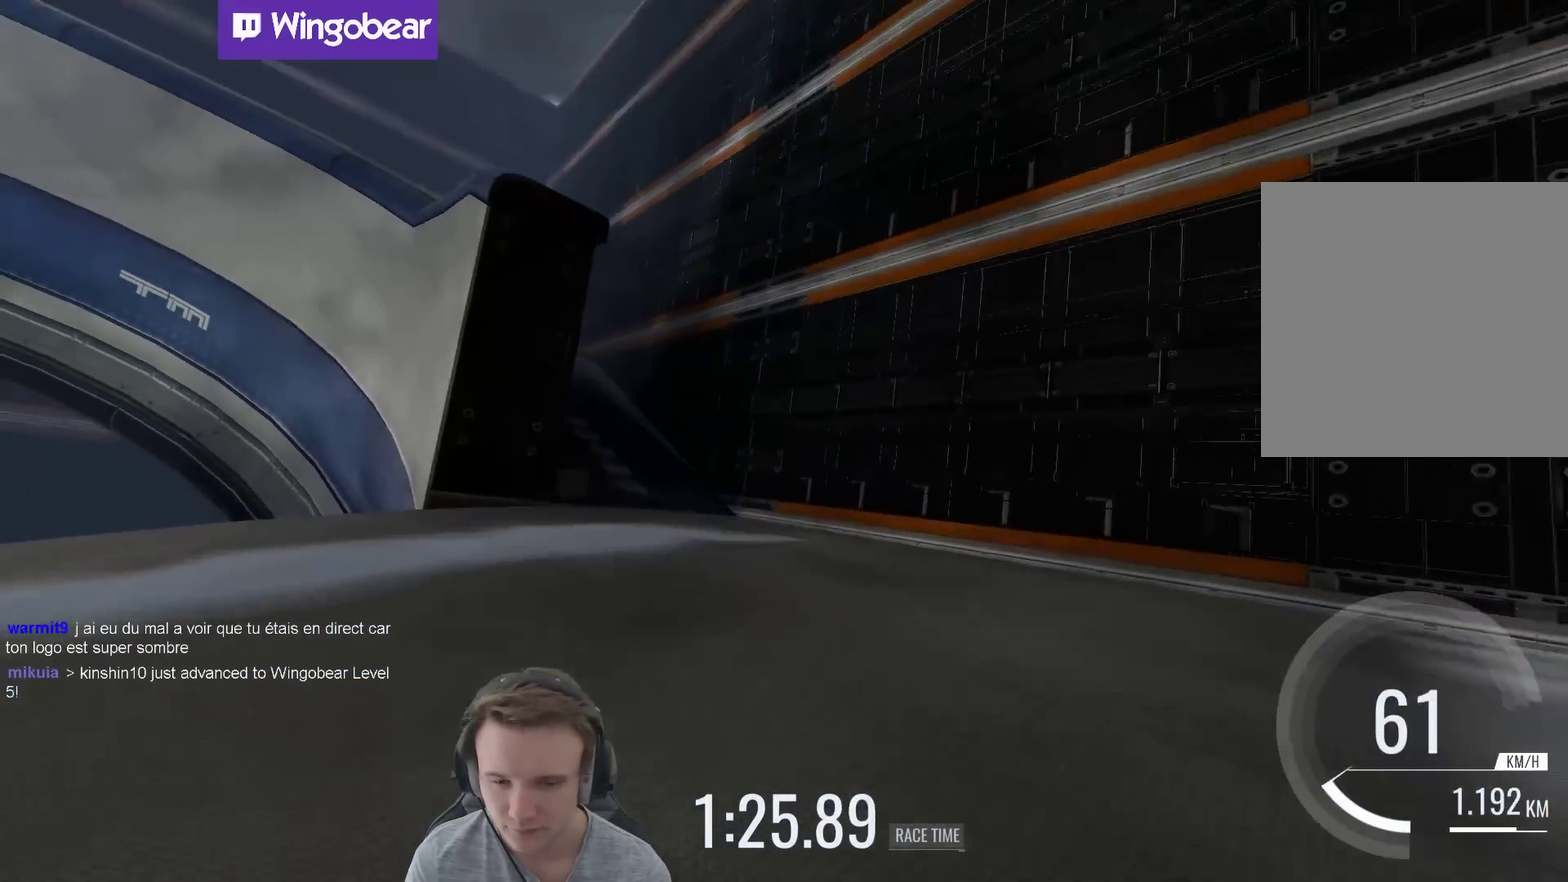
{"buttons": [], "left_stick": "center", "right_stick": "center", "events": [[250, "left_stick", "left"], [450, "left_stick", "center"]]}
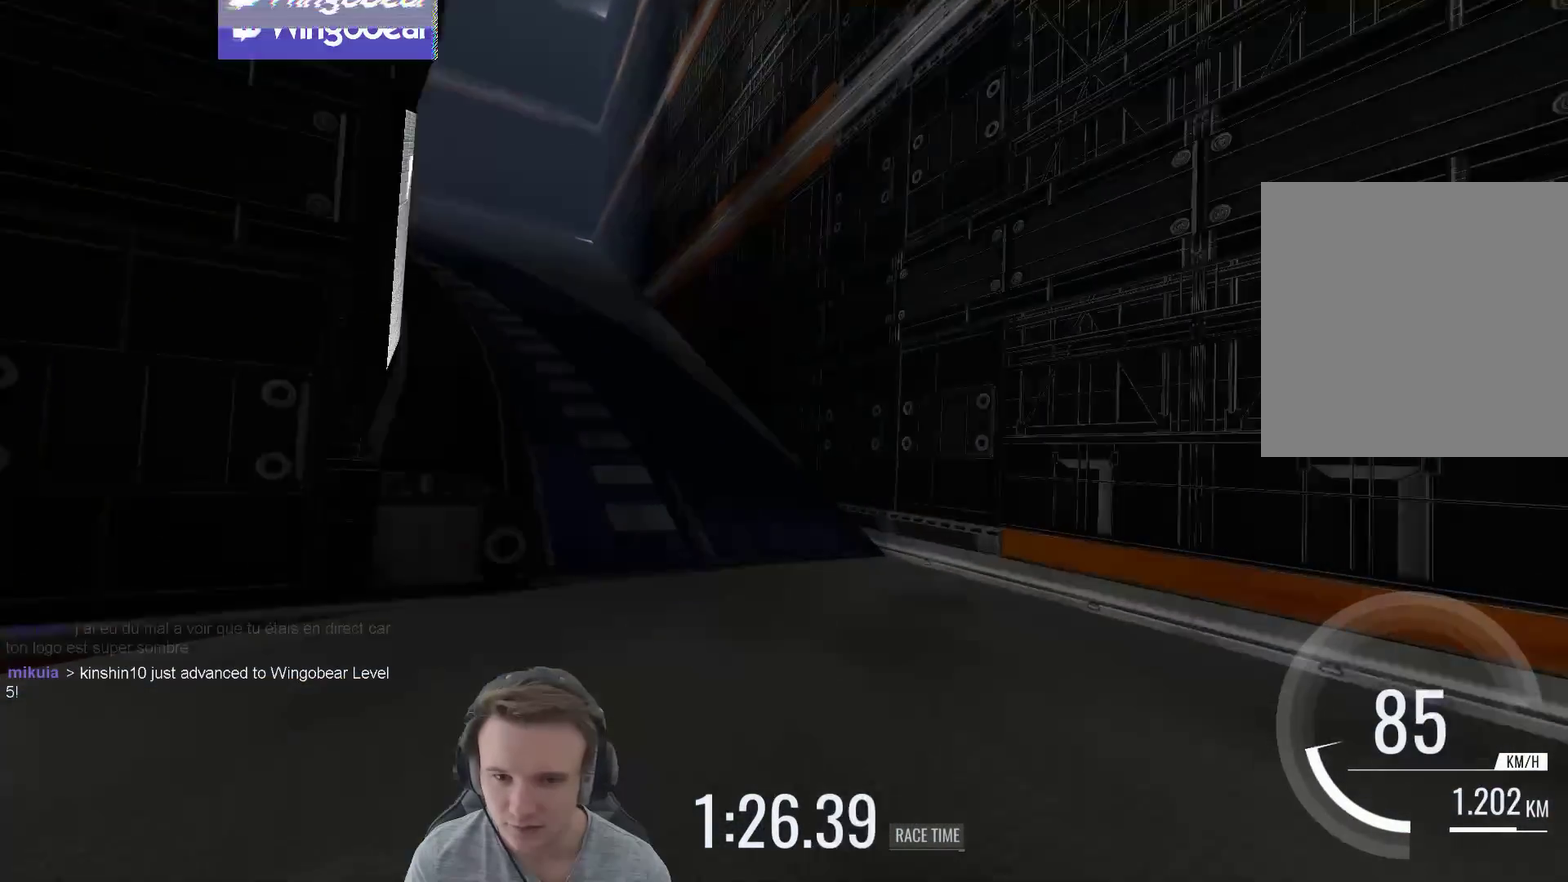
{"buttons": [], "left_stick": "center", "right_stick": "center", "events": [[50, "left_stick", "left"], [150, "left_stick", "up-left"], [417, "left_stick", "center"]]}
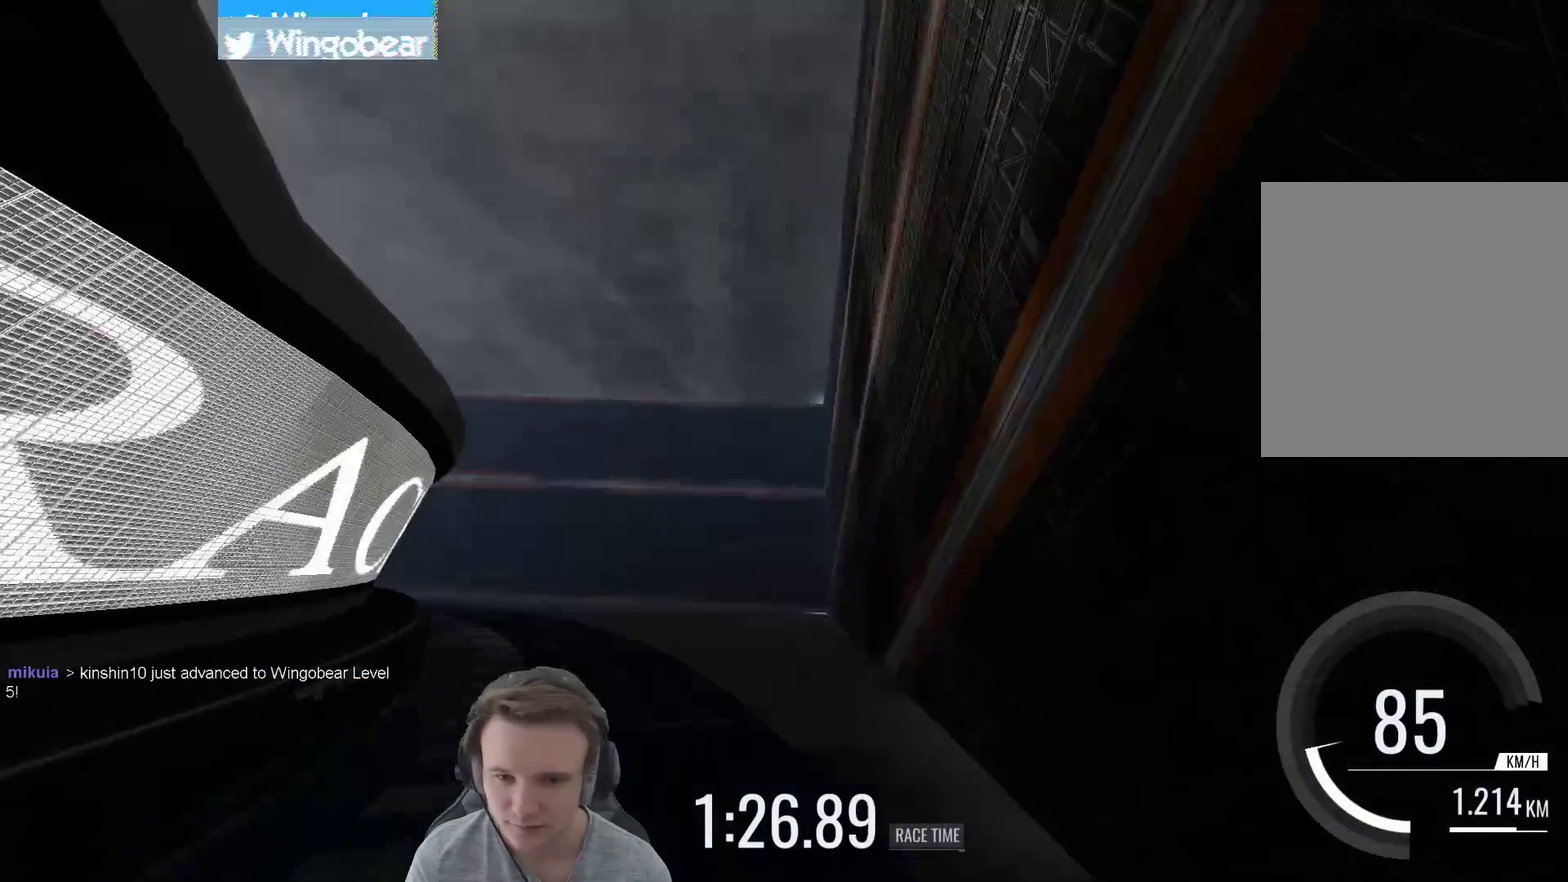
{"buttons": [], "left_stick": "center", "right_stick": "center", "events": [[117, "left_stick", "left"], [450, "left_stick", "center"]]}
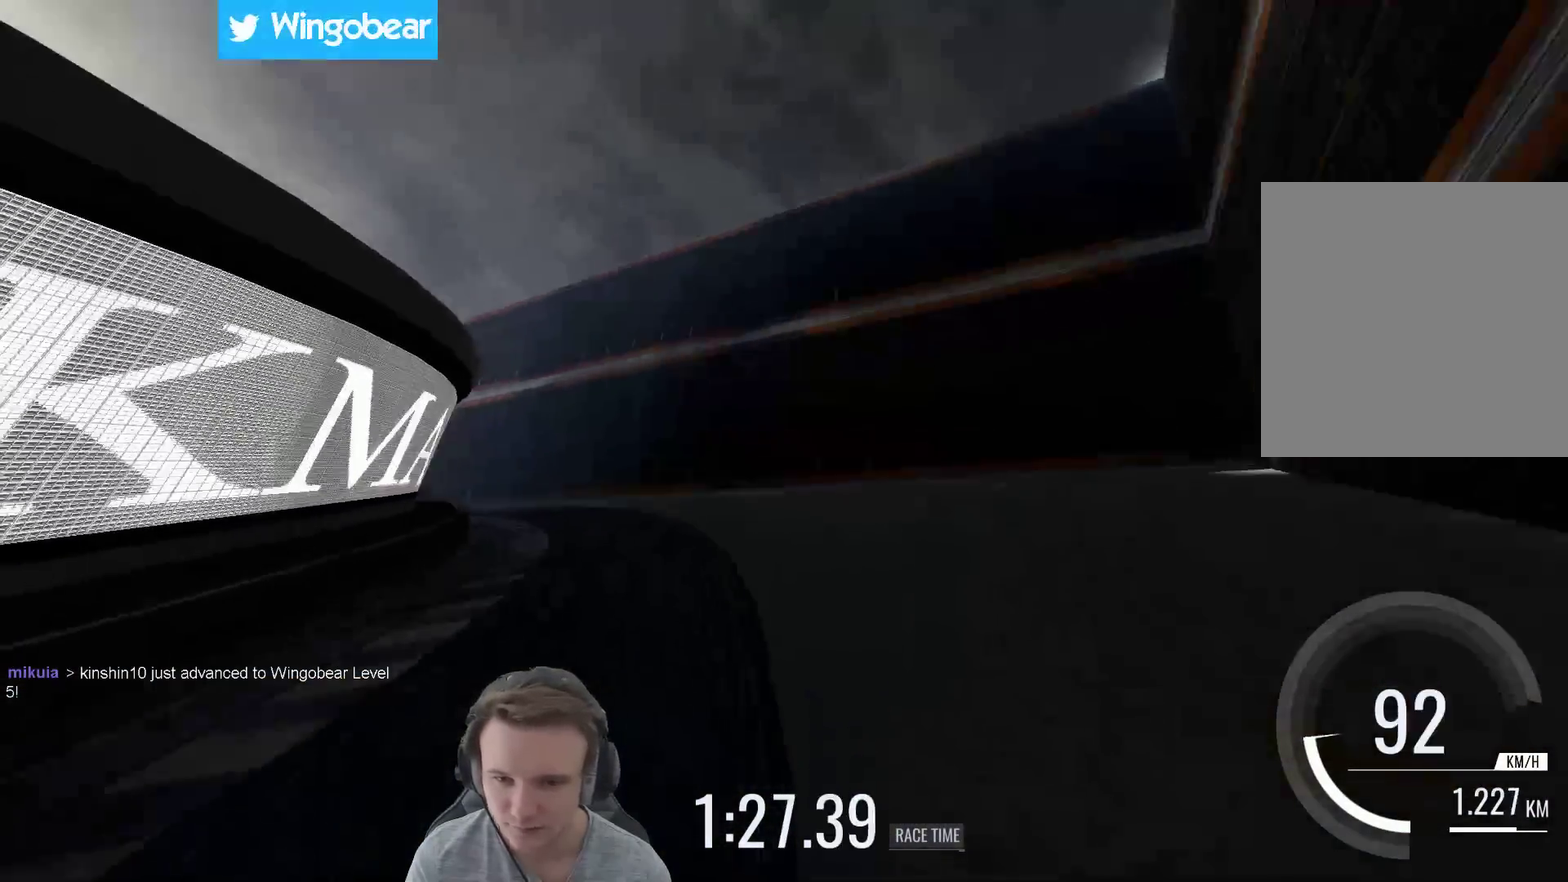
{"buttons": [], "left_stick": "left", "right_stick": "center", "events": [[17, "left_stick", "left"], [183, "left_stick", "center"], [417, "X", "down"], [417, "left_stick", "left"], [483, "X", "up"]]}
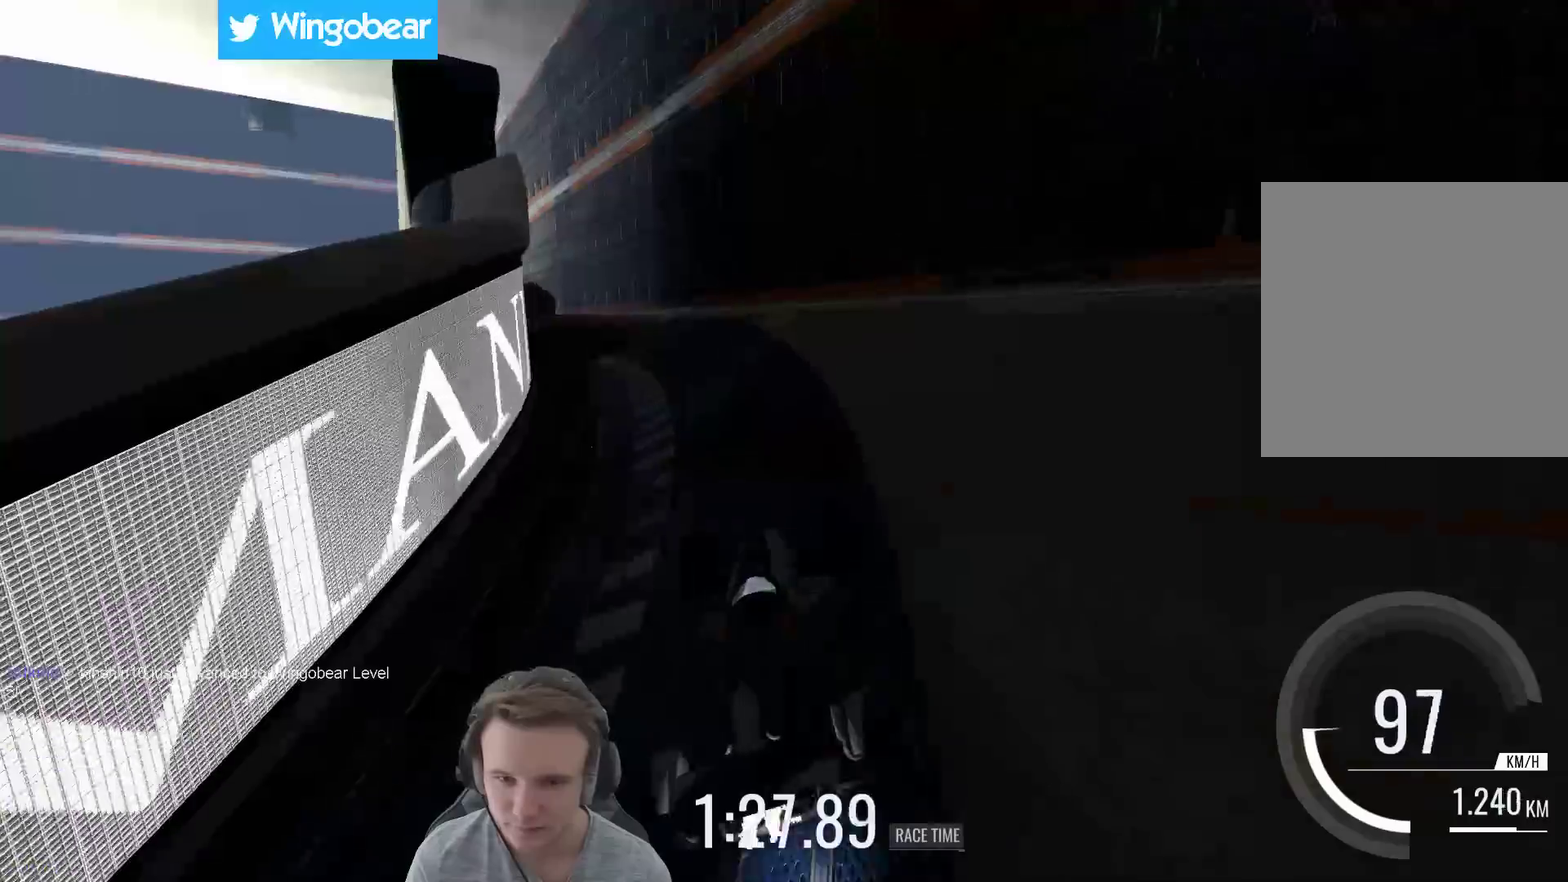
{"buttons": [], "left_stick": "right", "right_stick": "center", "events": [[117, "left_stick", "center"], [350, "left_stick", "right"]]}
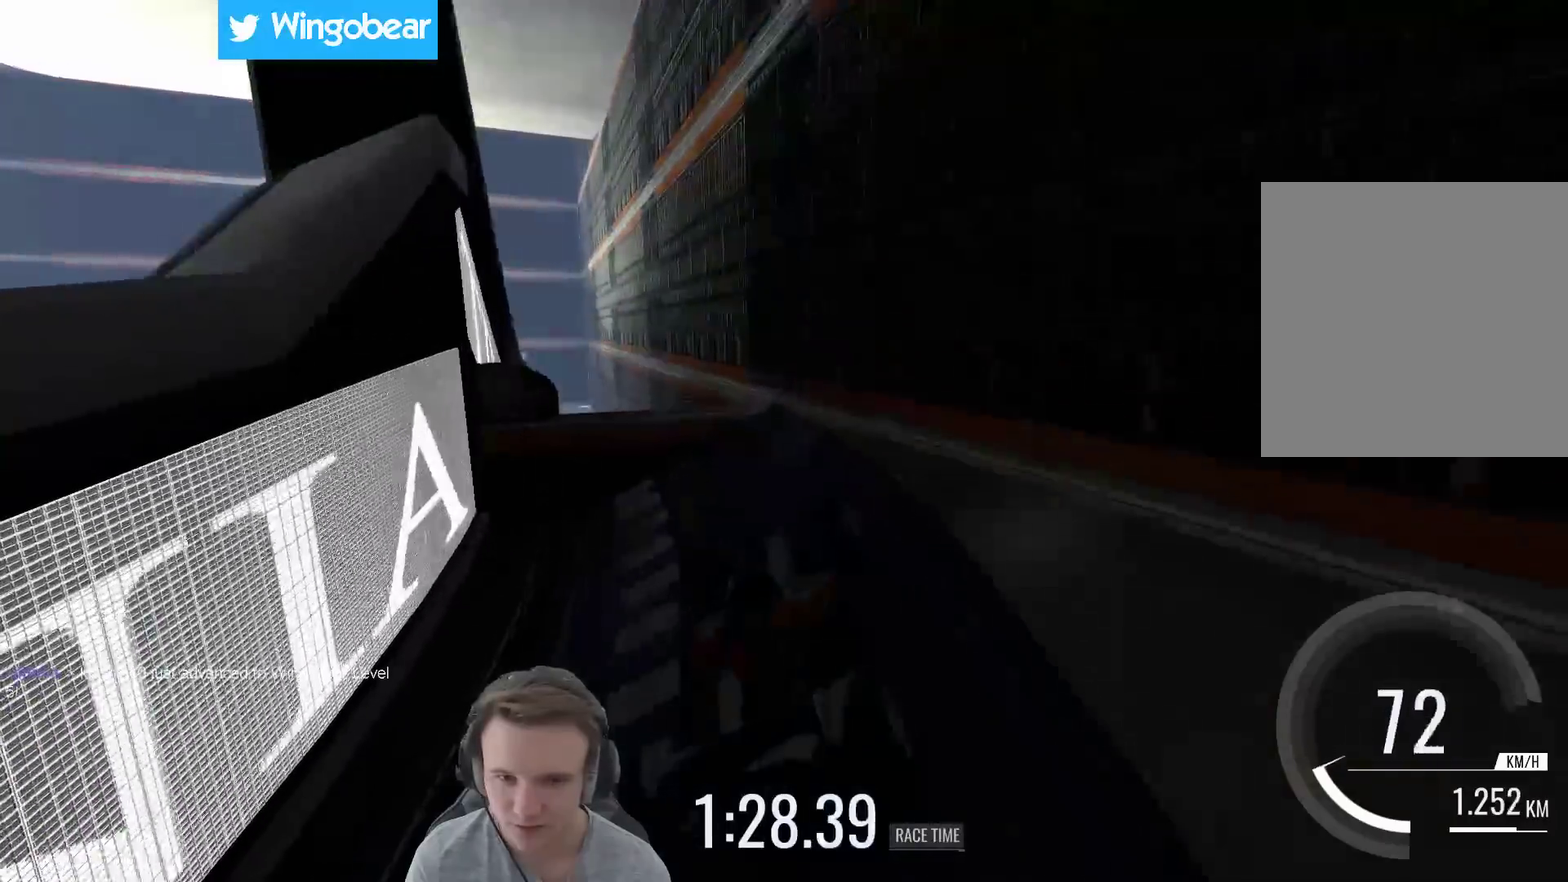
{"buttons": [], "left_stick": "left", "right_stick": "center", "events": [[50, "left_stick", "center"], [250, "left_stick", "left"]]}
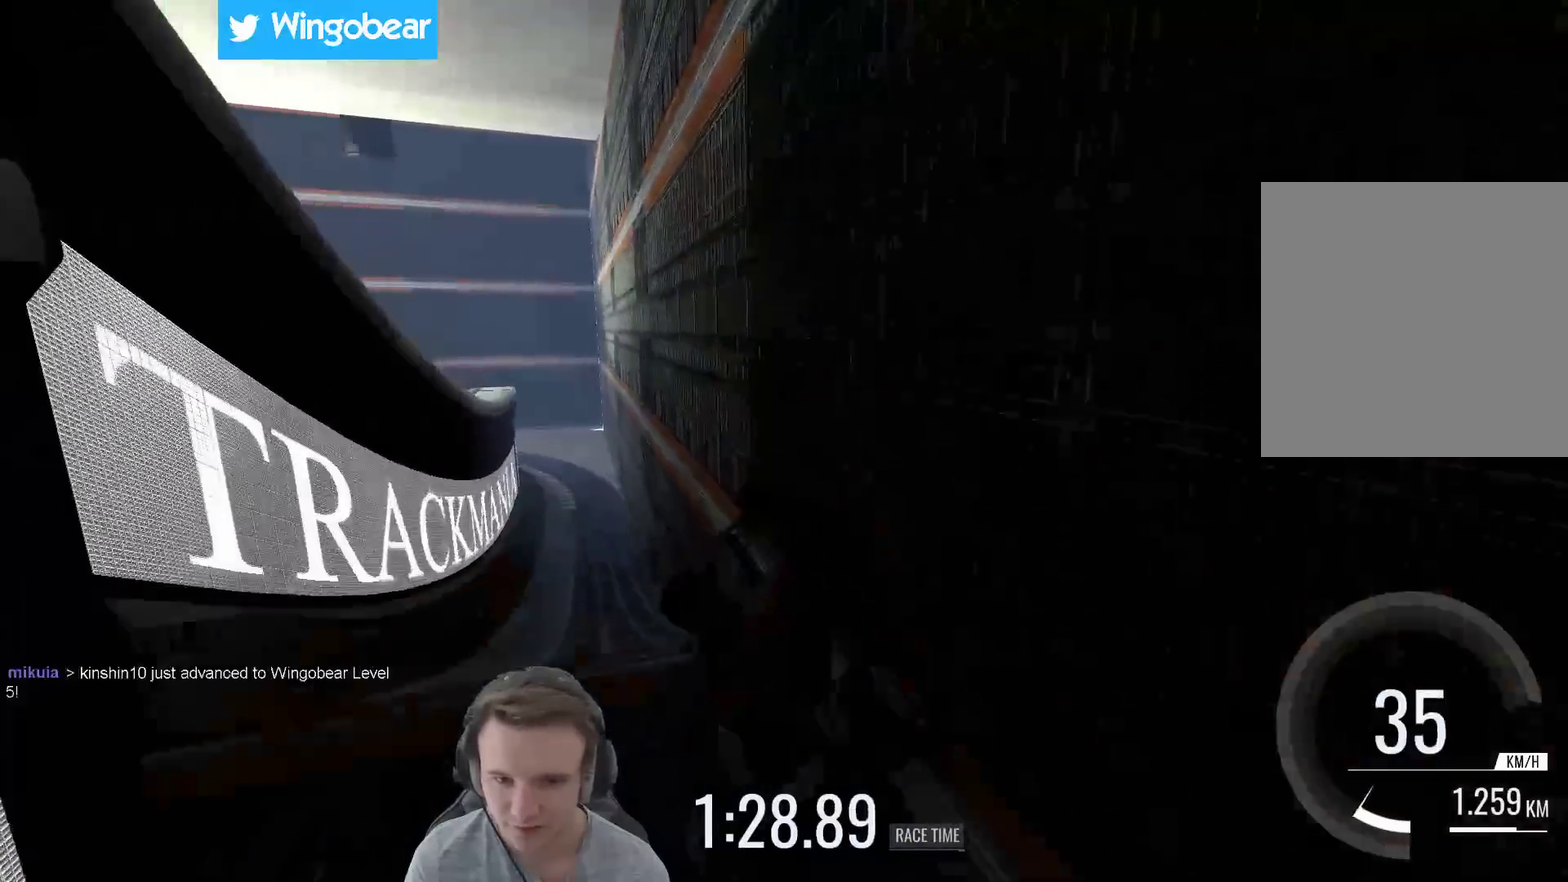
{"buttons": [], "left_stick": "left", "right_stick": "center", "events": [[83, "left_stick", "right"], [267, "left_stick", "left"]]}
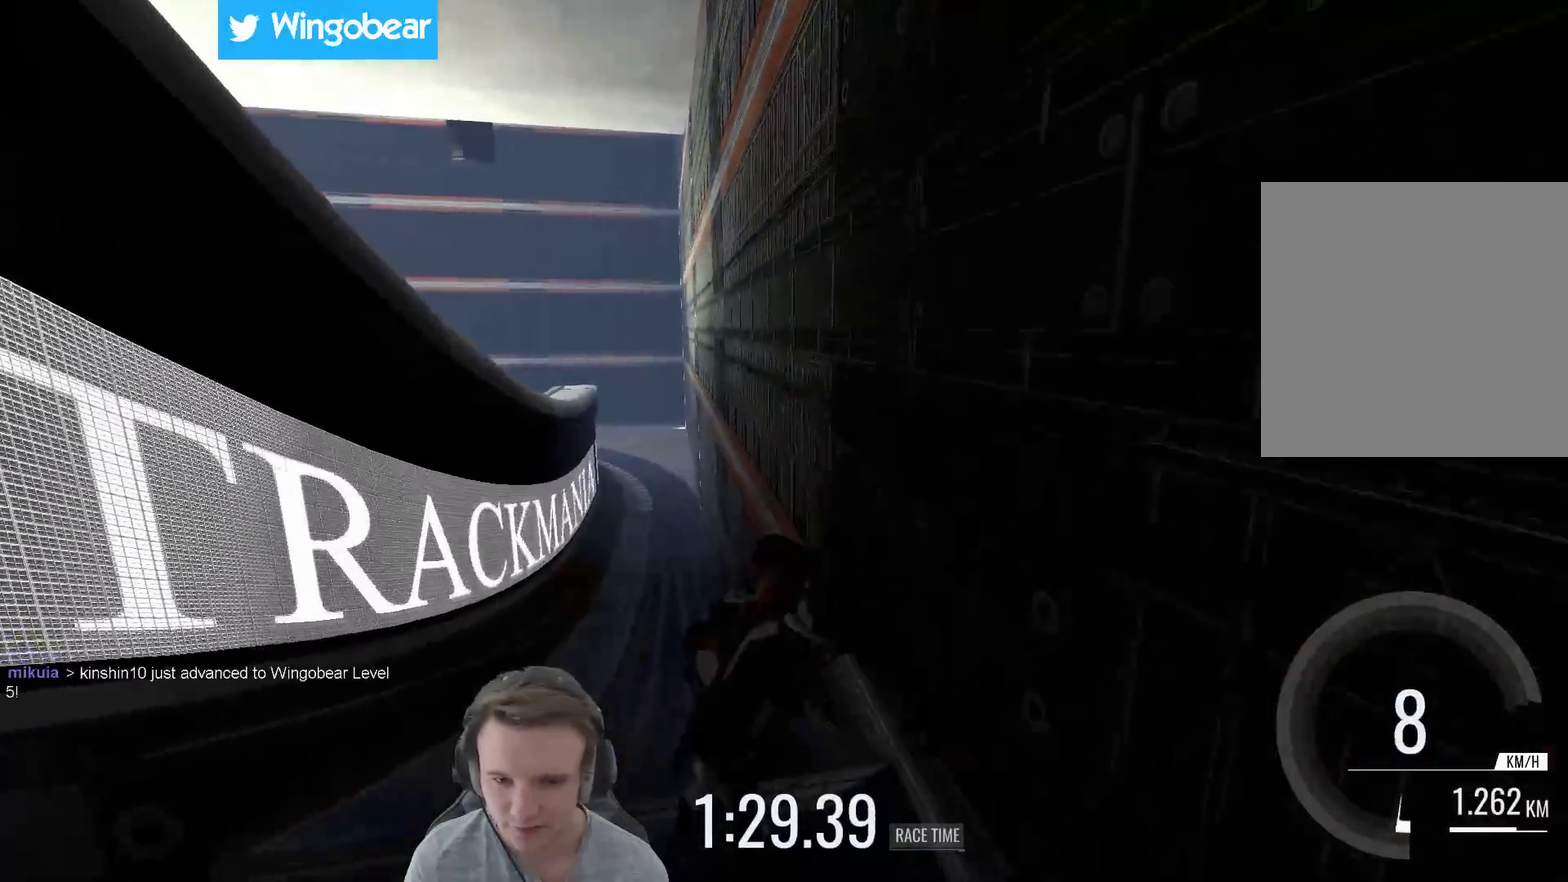
{"buttons": [], "left_stick": "center", "right_stick": "center", "events": [[83, "left_stick", "up-left"], [183, "left_stick", "left"], [417, "left_stick", "center"]]}
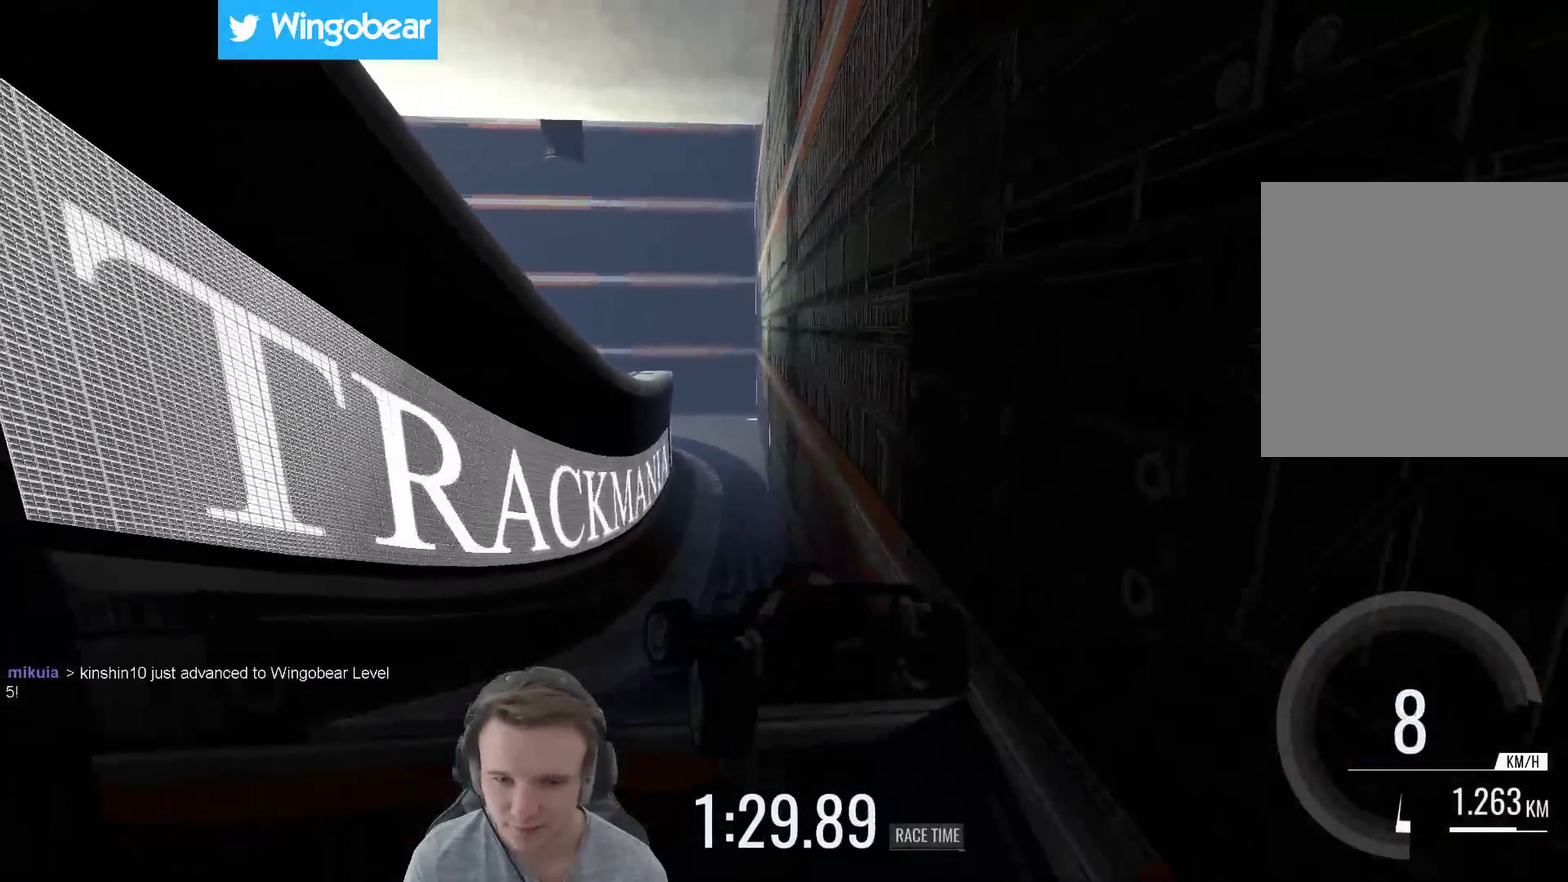
{"buttons": [], "left_stick": "center", "right_stick": "center", "events": [[83, "B", "down"], [83, "left_stick", "right"], [250, "B", "up"], [450, "left_stick", "center"]]}
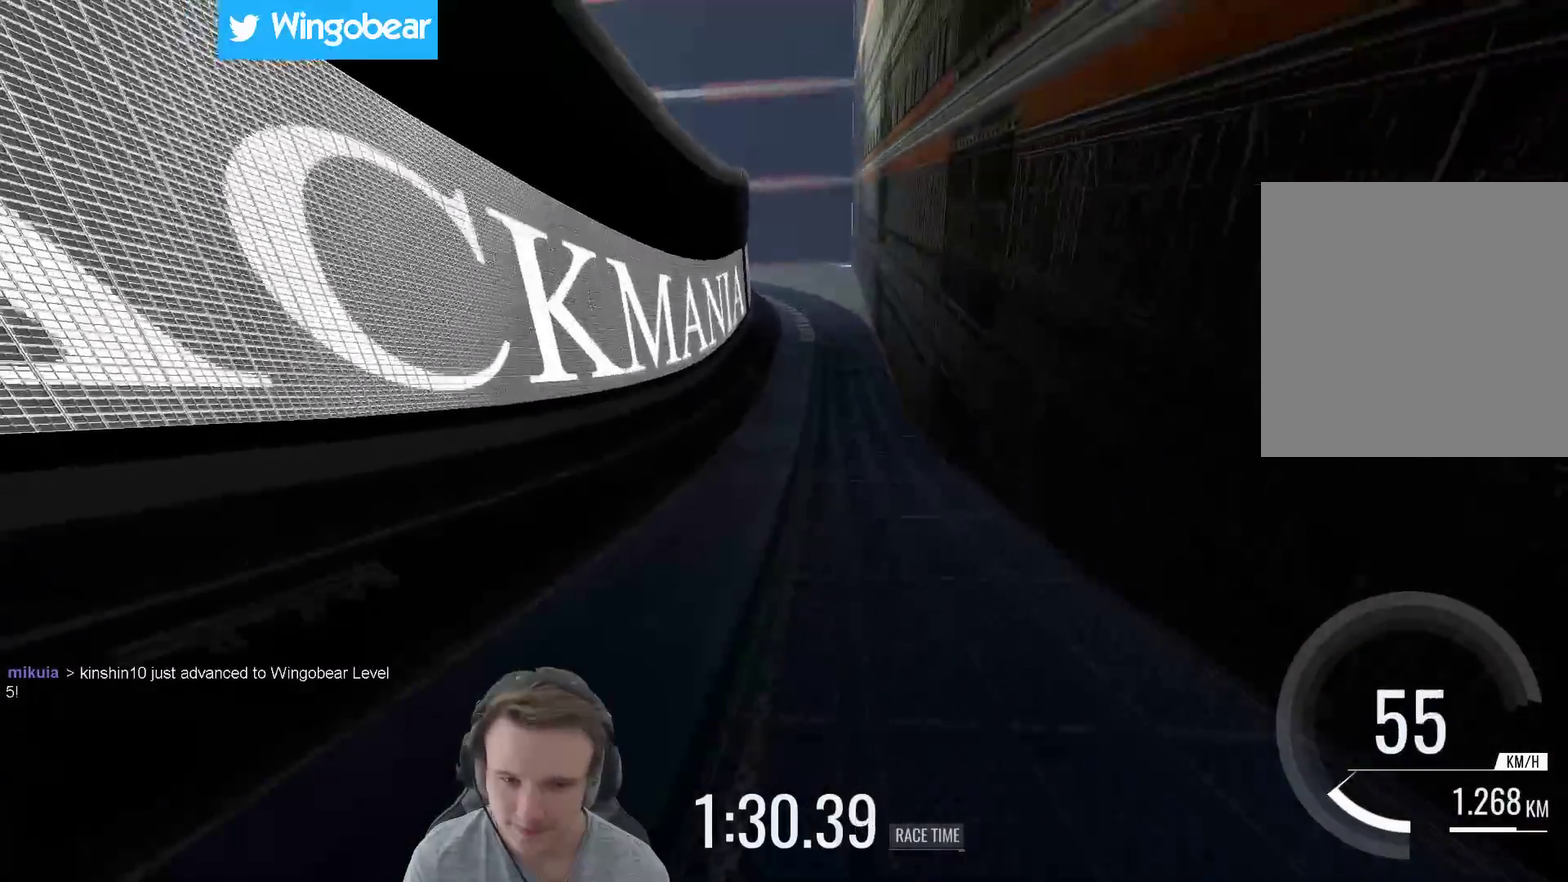
{"buttons": [], "left_stick": "center", "right_stick": "center", "events": [[17, "left_stick", "left"], [100, "left_stick", "center"], [217, "left_stick", "right"], [283, "left_stick", "center"]]}
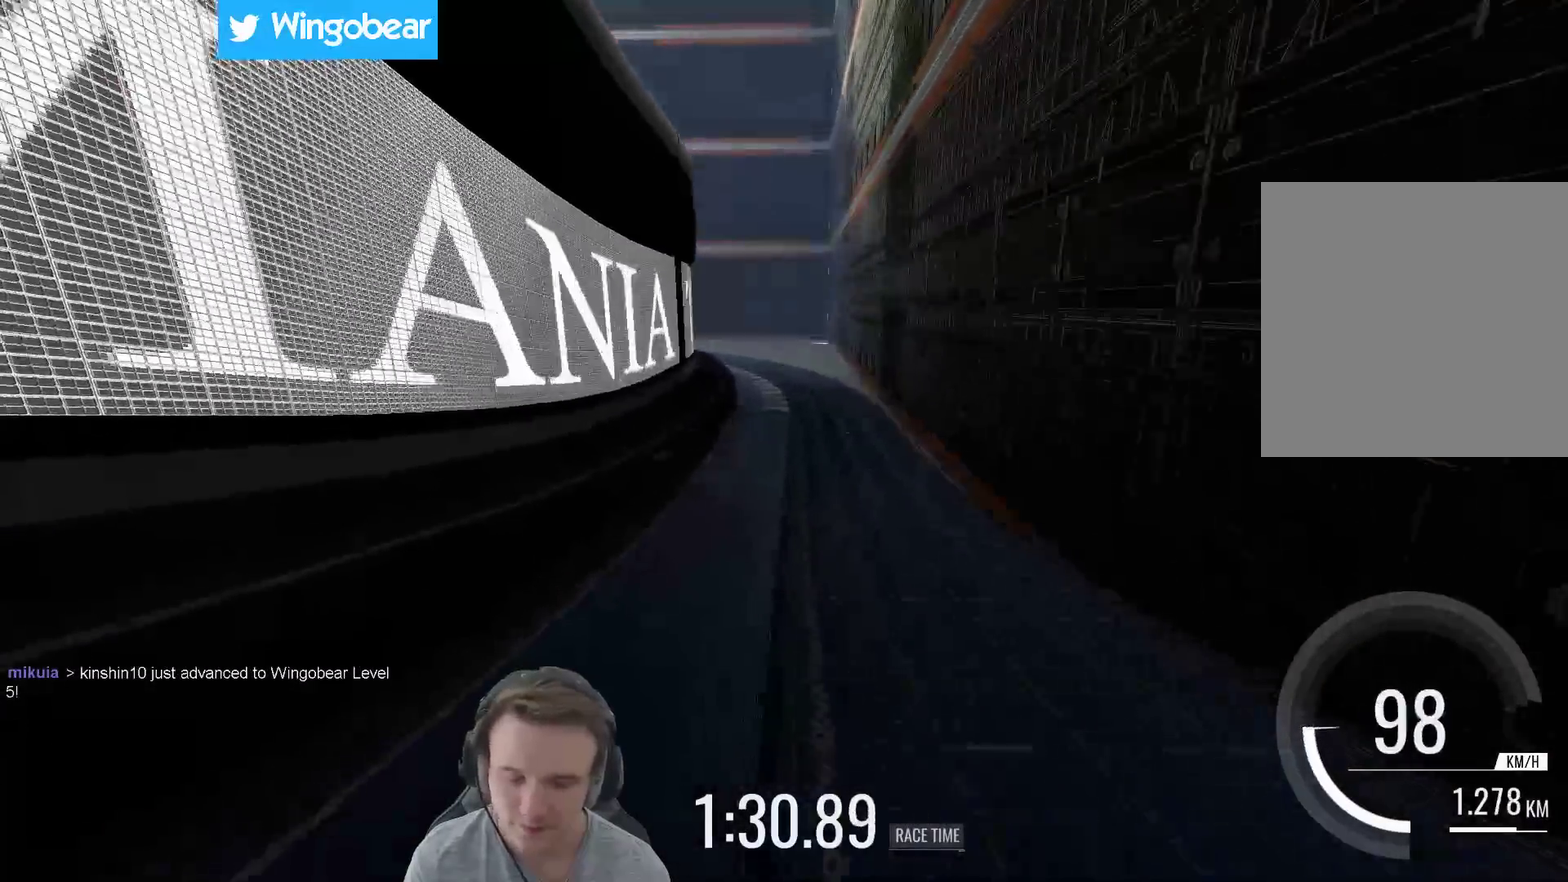
{"buttons": [], "left_stick": "left", "right_stick": "center", "events": [[150, "left_stick", "right"], [217, "left_stick", "center"], [483, "left_stick", "left"]]}
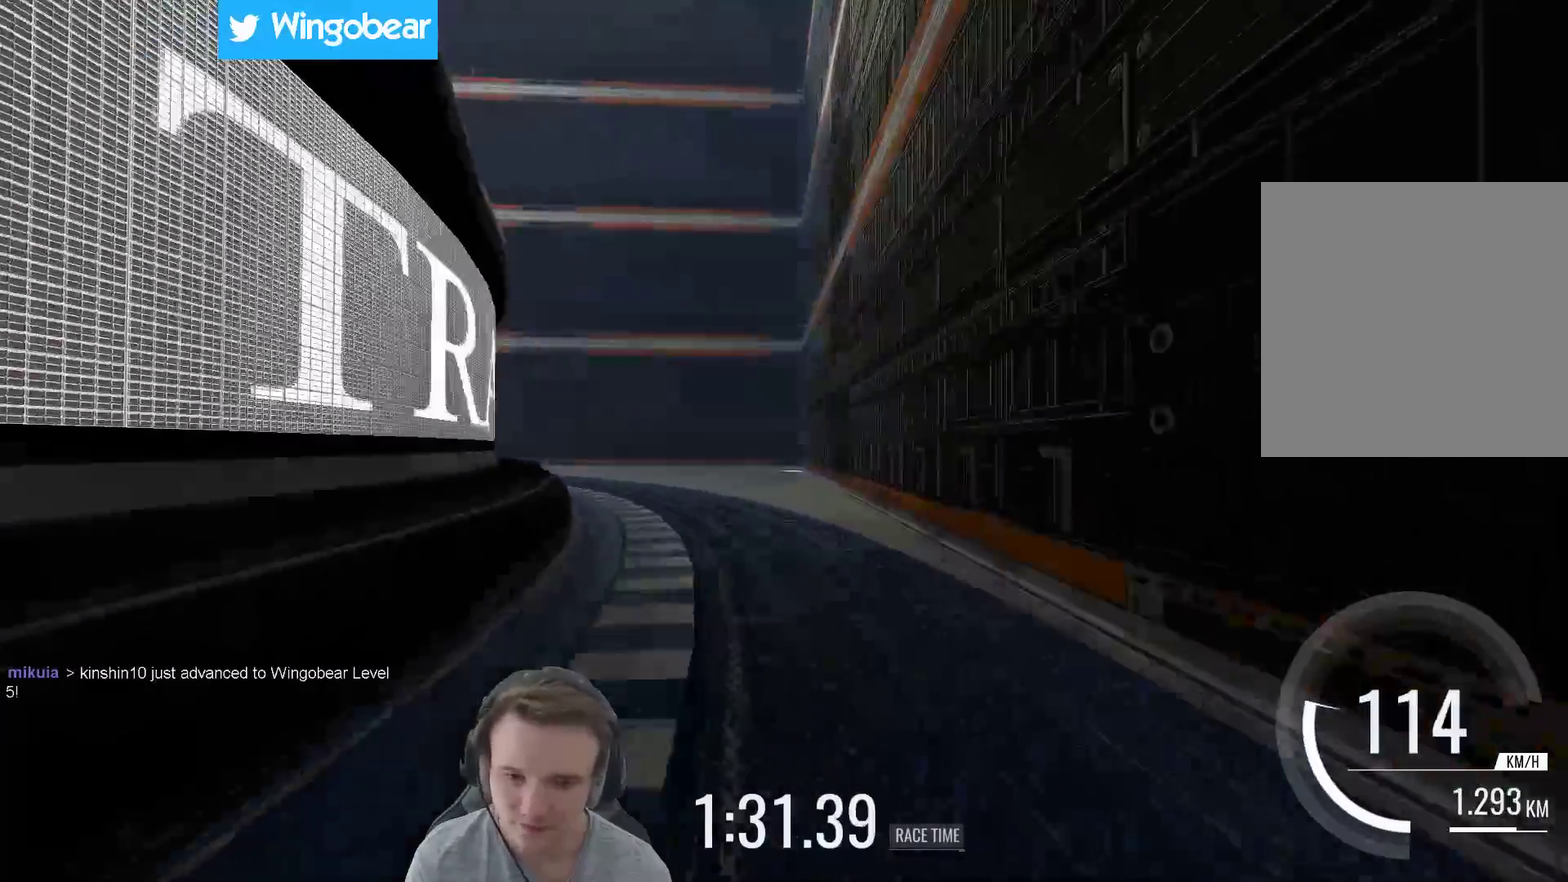
{"buttons": [], "left_stick": "left", "right_stick": "center", "events": [[183, "left_stick", "center"], [267, "left_stick", "left"]]}